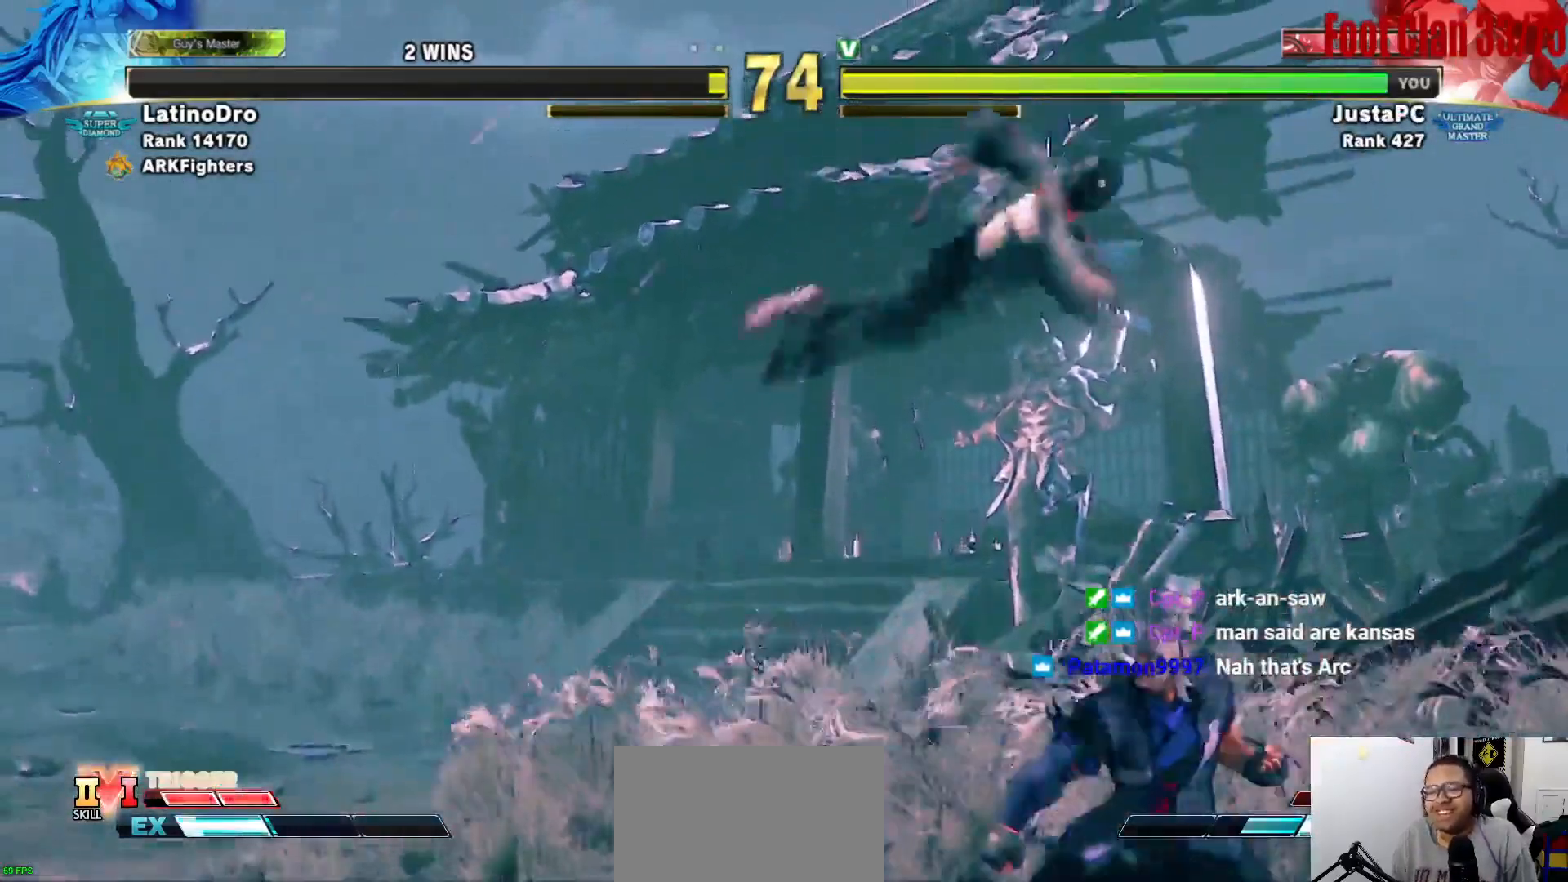
Gameplay with a controller (arcade stick); each line is a JSON object with the inputs held at the frame after it. "events" lists button and stick changes between this image and that frame as [ms after this image, input, new state], when the widget could be followed in between. Not read: L3 R3.
{"buttons": [], "left_stick": "left", "events": []}
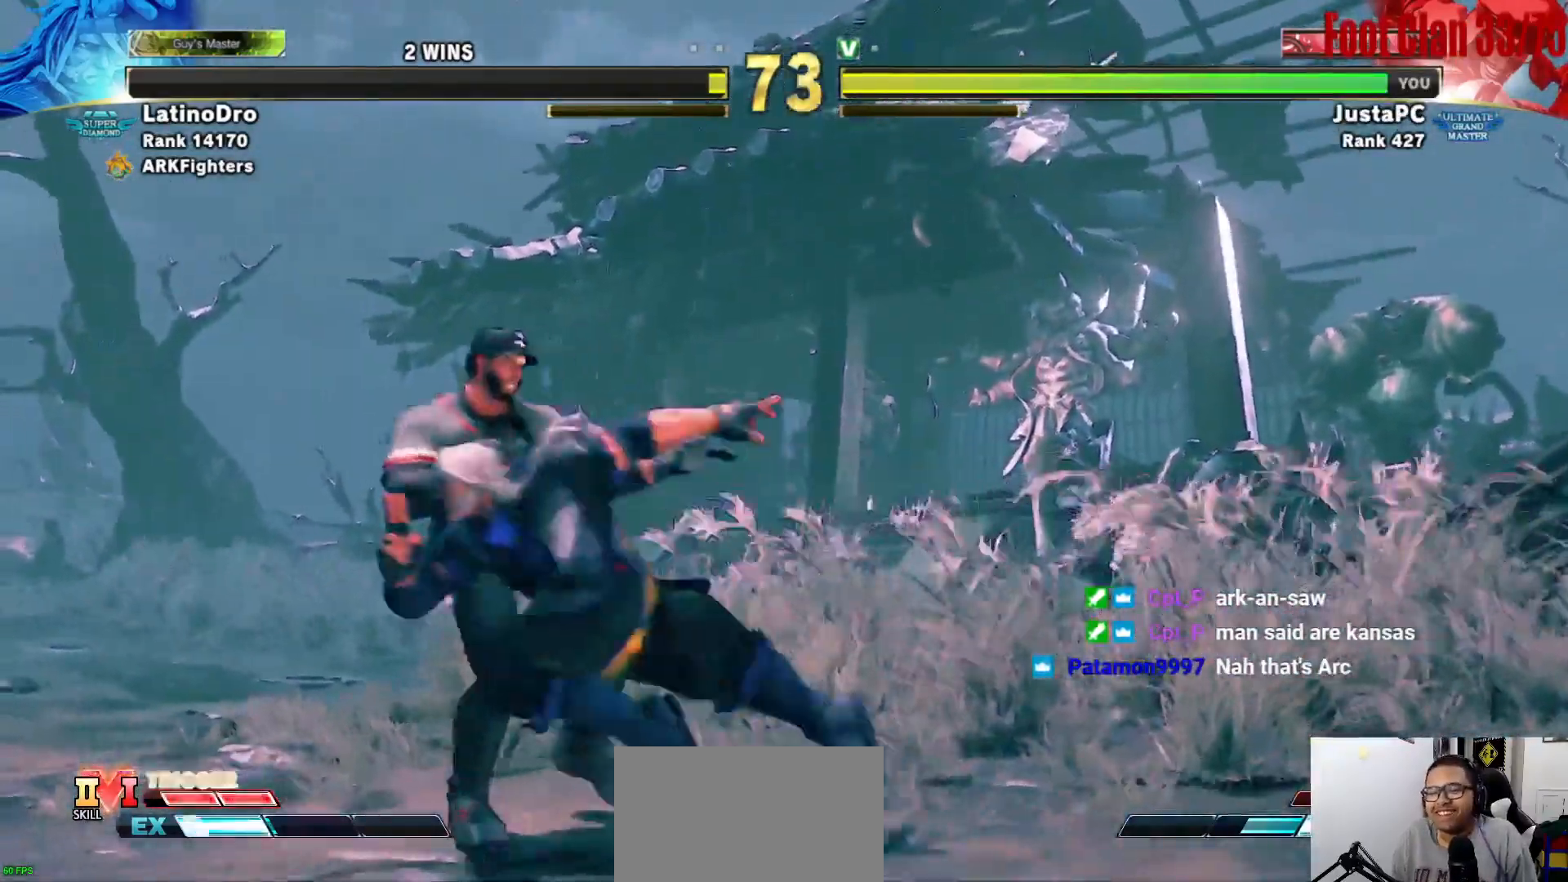
{"buttons": [], "left_stick": "left", "events": []}
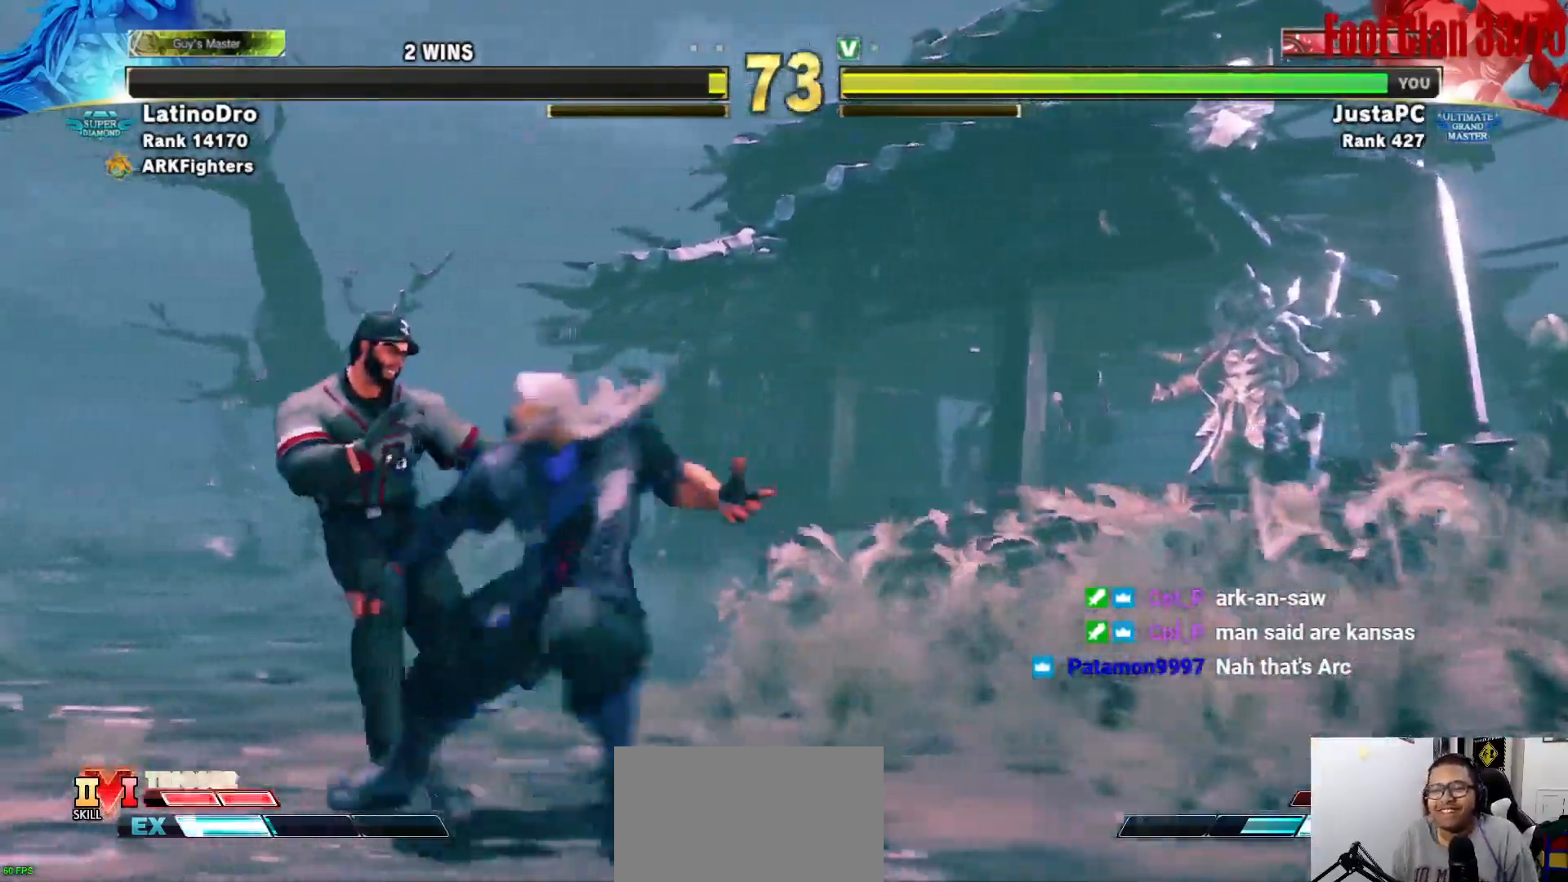
{"buttons": [], "left_stick": "left", "events": []}
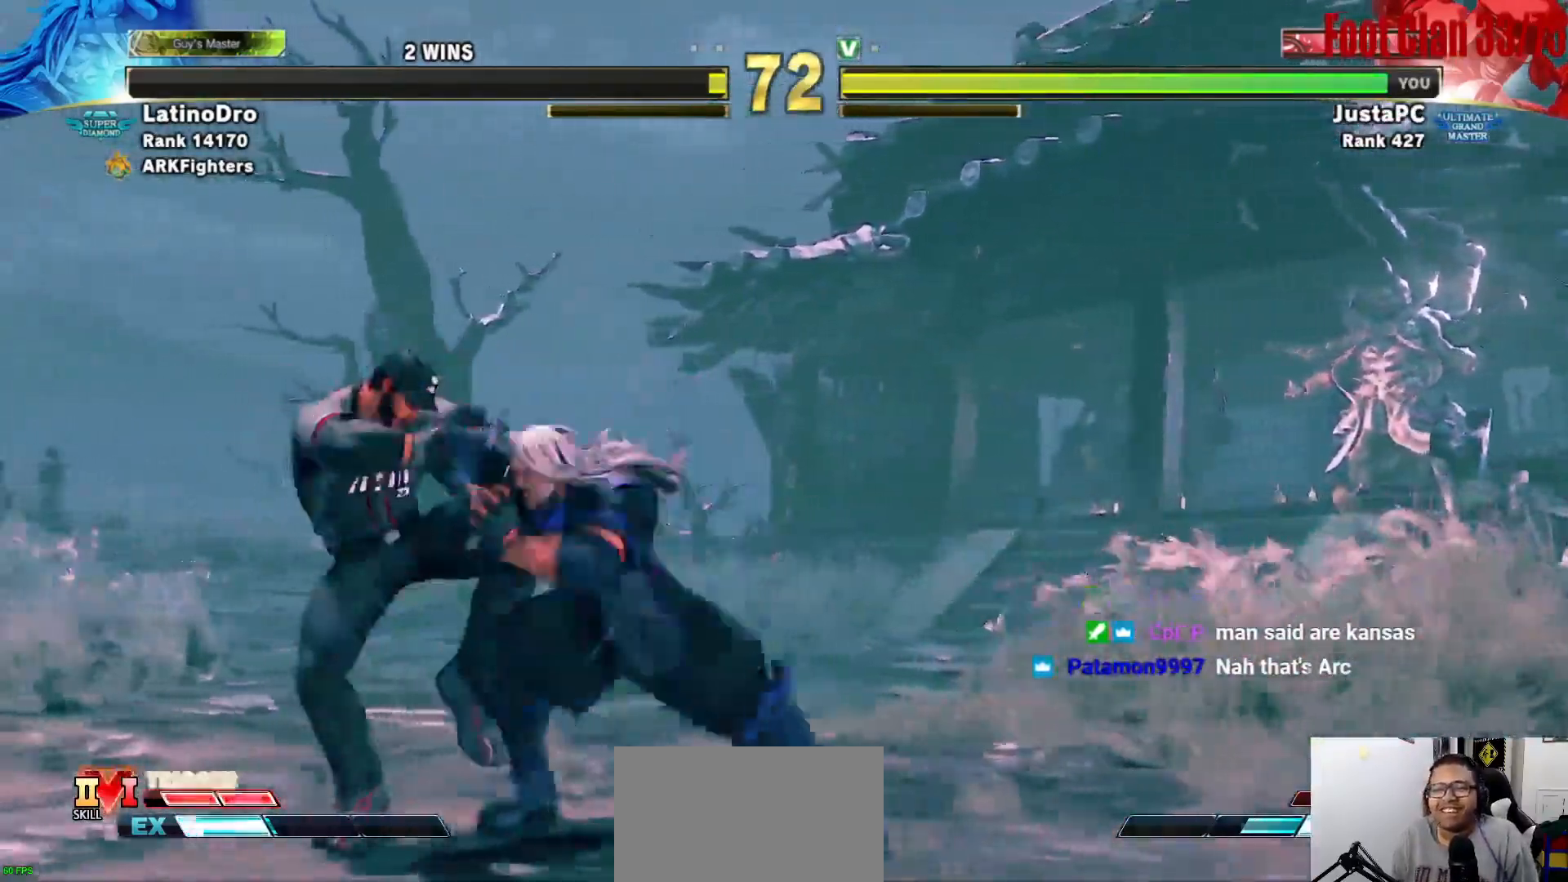
{"buttons": [], "left_stick": "left", "events": []}
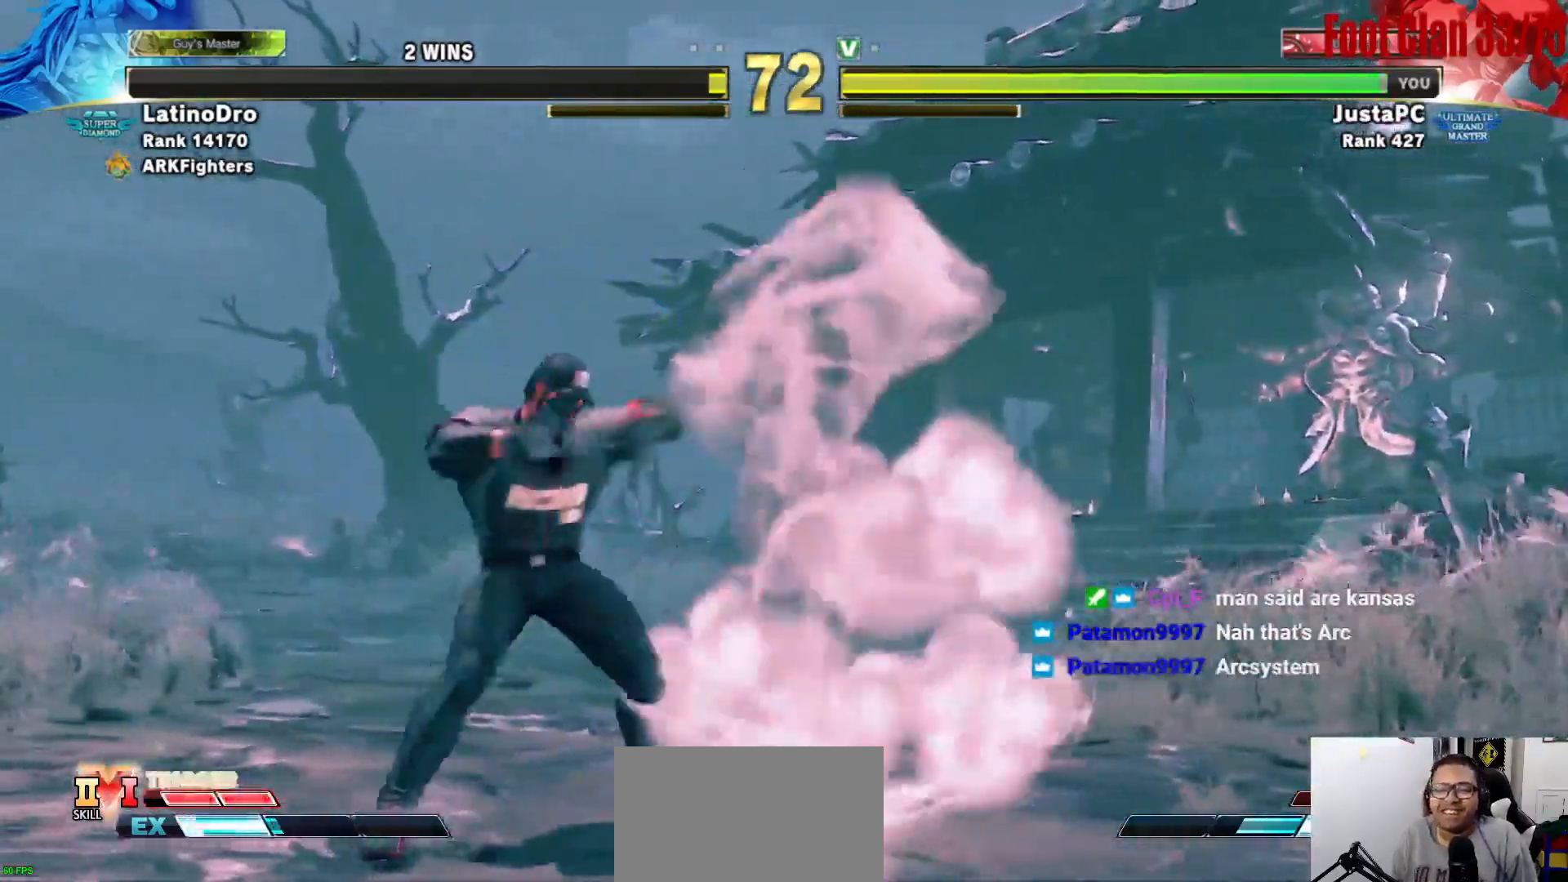
{"buttons": [], "left_stick": "left", "events": []}
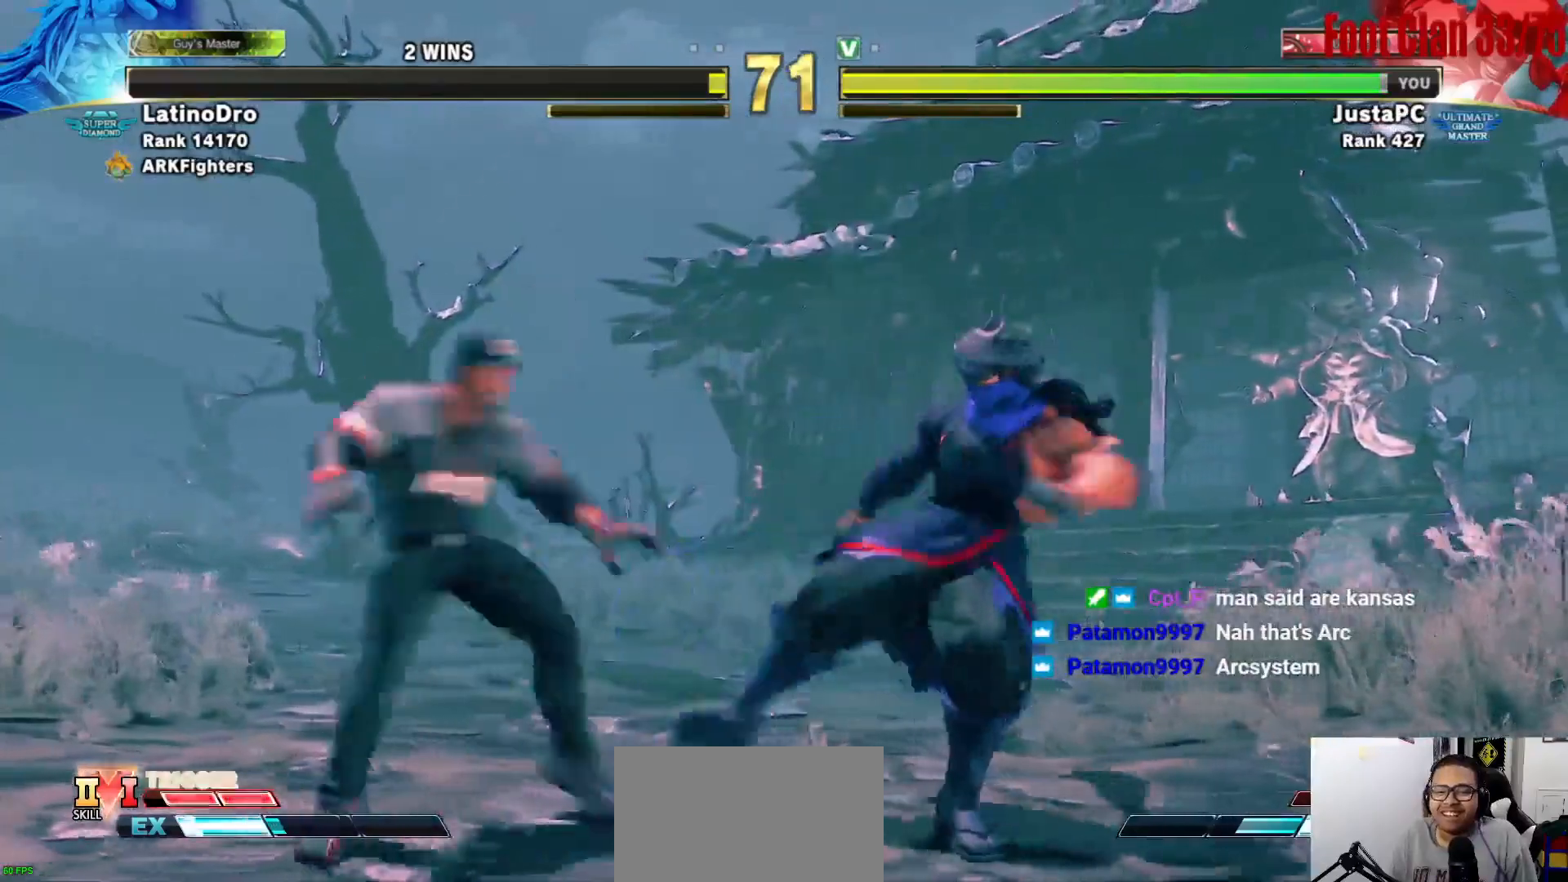
{"buttons": [], "left_stick": "left", "events": [[350, "SQUARE", "down"], [450, "SQUARE", "up"]]}
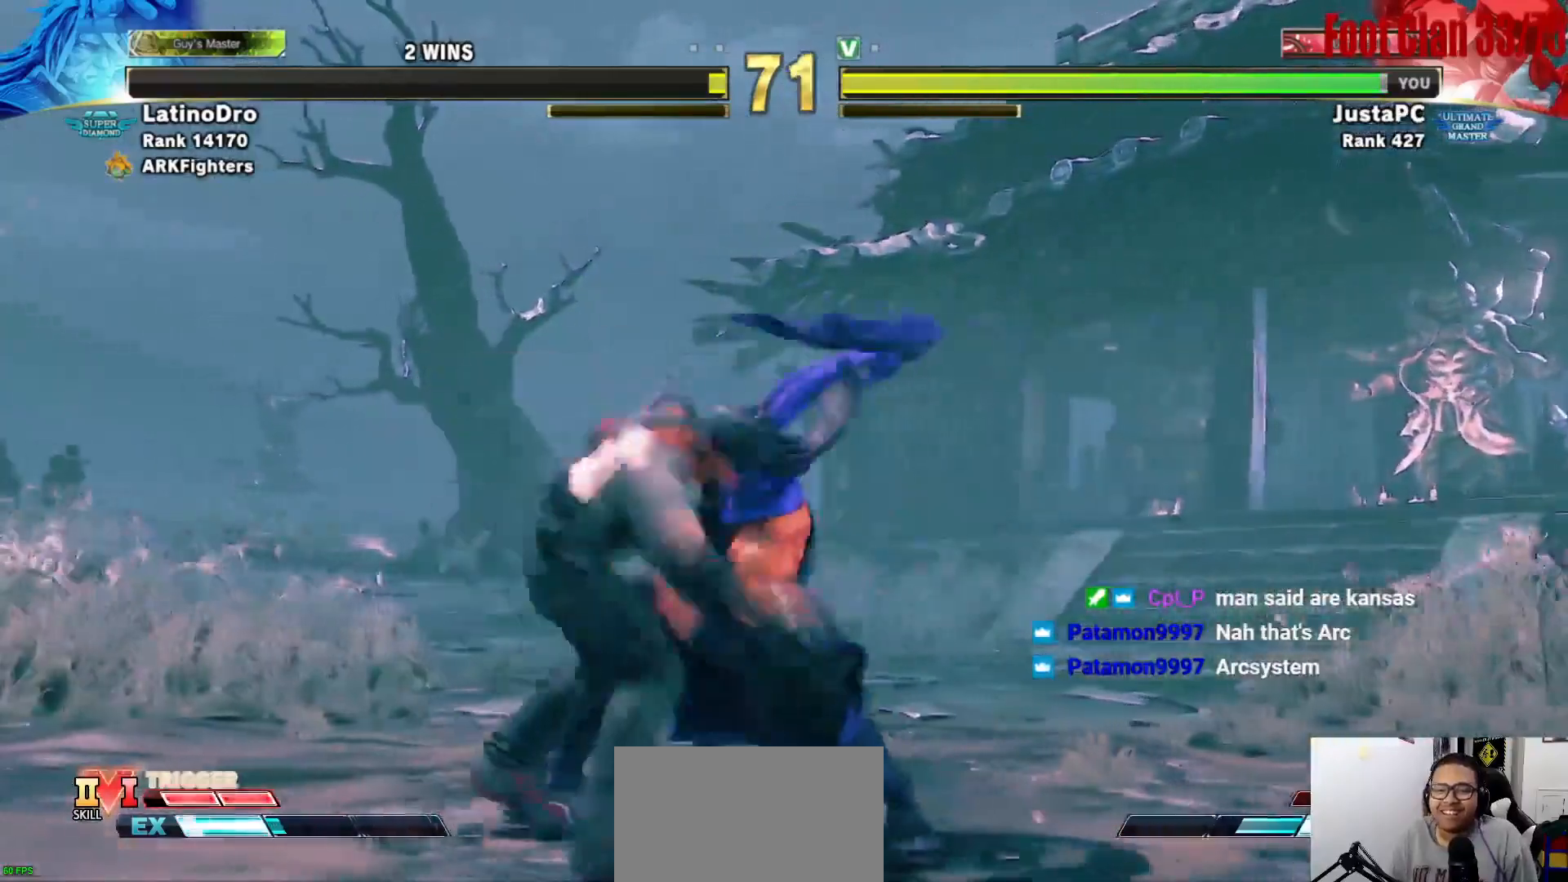
{"buttons": ["L1"], "left_stick": "right", "events": [[150, "left_stick", "down-left"], [167, "SQUARE", "down"], [233, "SQUARE", "up"], [350, "left_stick", "center"], [417, "SQUARE", "down"], [417, "left_stick", "right"], [483, "L1", "down"], [483, "R1", "down"], [483, "SQUARE", "up"], [500, "R1", "up"]]}
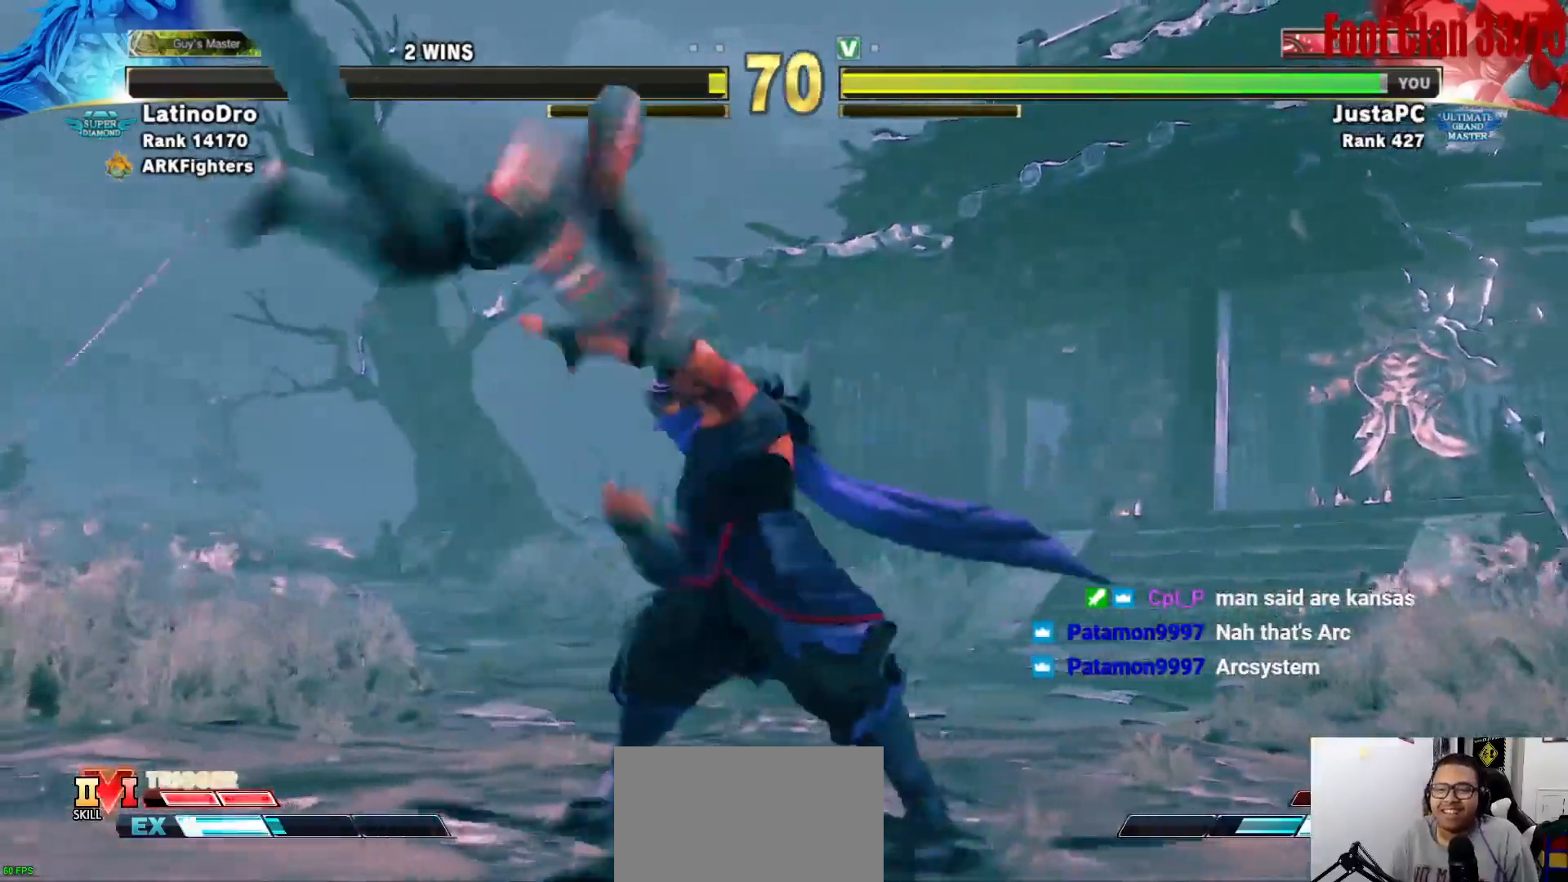
{"buttons": [], "left_stick": "down-left", "events": [[33, "left_stick", "center"], [50, "L1", "up"], [100, "SQUARE", "down"], [100, "left_stick", "down-right"], [167, "R1", "down"], [167, "SQUARE", "up"], [183, "R1", "up"], [200, "left_stick", "center"], [250, "left_stick", "down-right"], [367, "left_stick", "center"], [483, "left_stick", "down-left"]]}
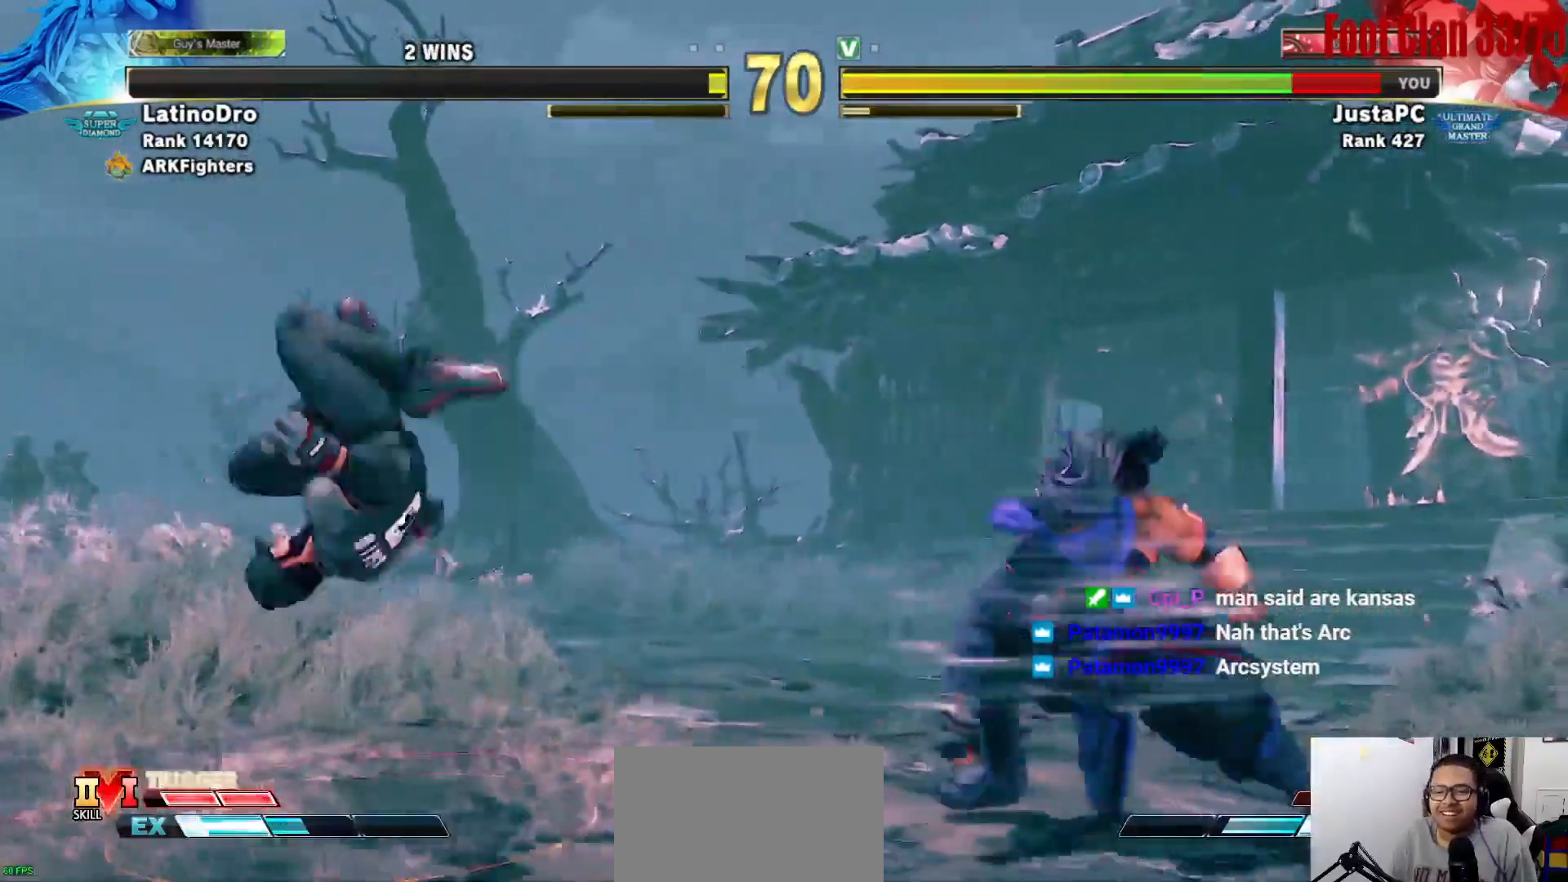
{"buttons": ["SQUARE"], "left_stick": "down-left", "events": [[217, "SQUARE", "down"], [317, "SQUARE", "up"], [483, "SQUARE", "down"]]}
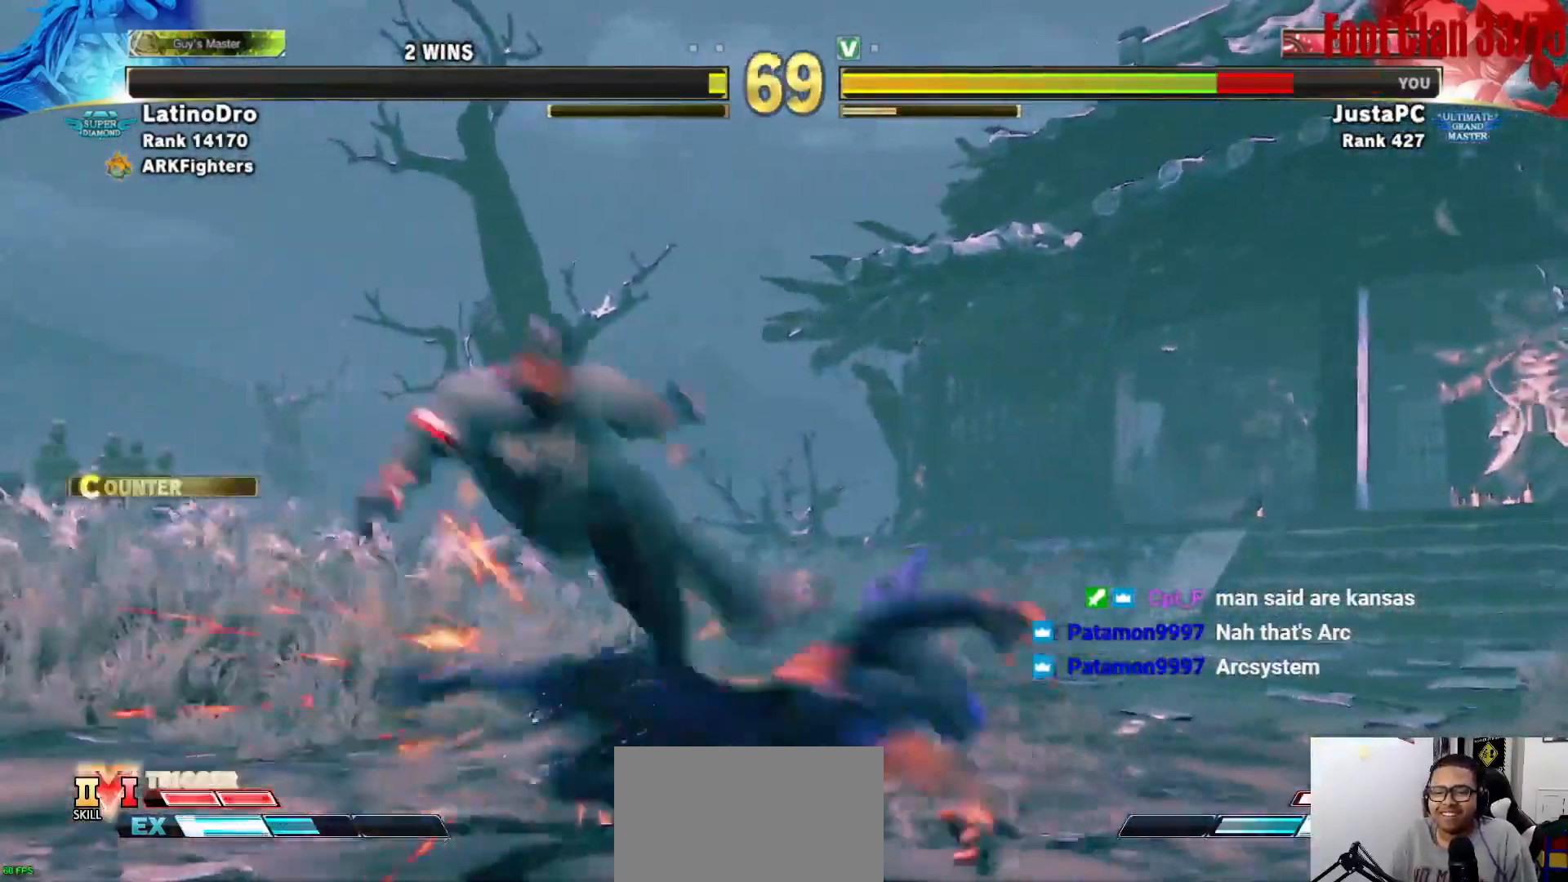
{"buttons": [], "left_stick": "center", "events": [[50, "SQUARE", "up"], [117, "left_stick", "center"], [167, "left_stick", "down-right"], [217, "SQUARE", "down"], [250, "TRIANGLE", "down"], [267, "R1", "down"], [283, "left_stick", "center"], [317, "SQUARE", "up"], [350, "R1", "up"], [350, "TRIANGLE", "up"], [350, "left_stick", "right"], [450, "left_stick", "center"]]}
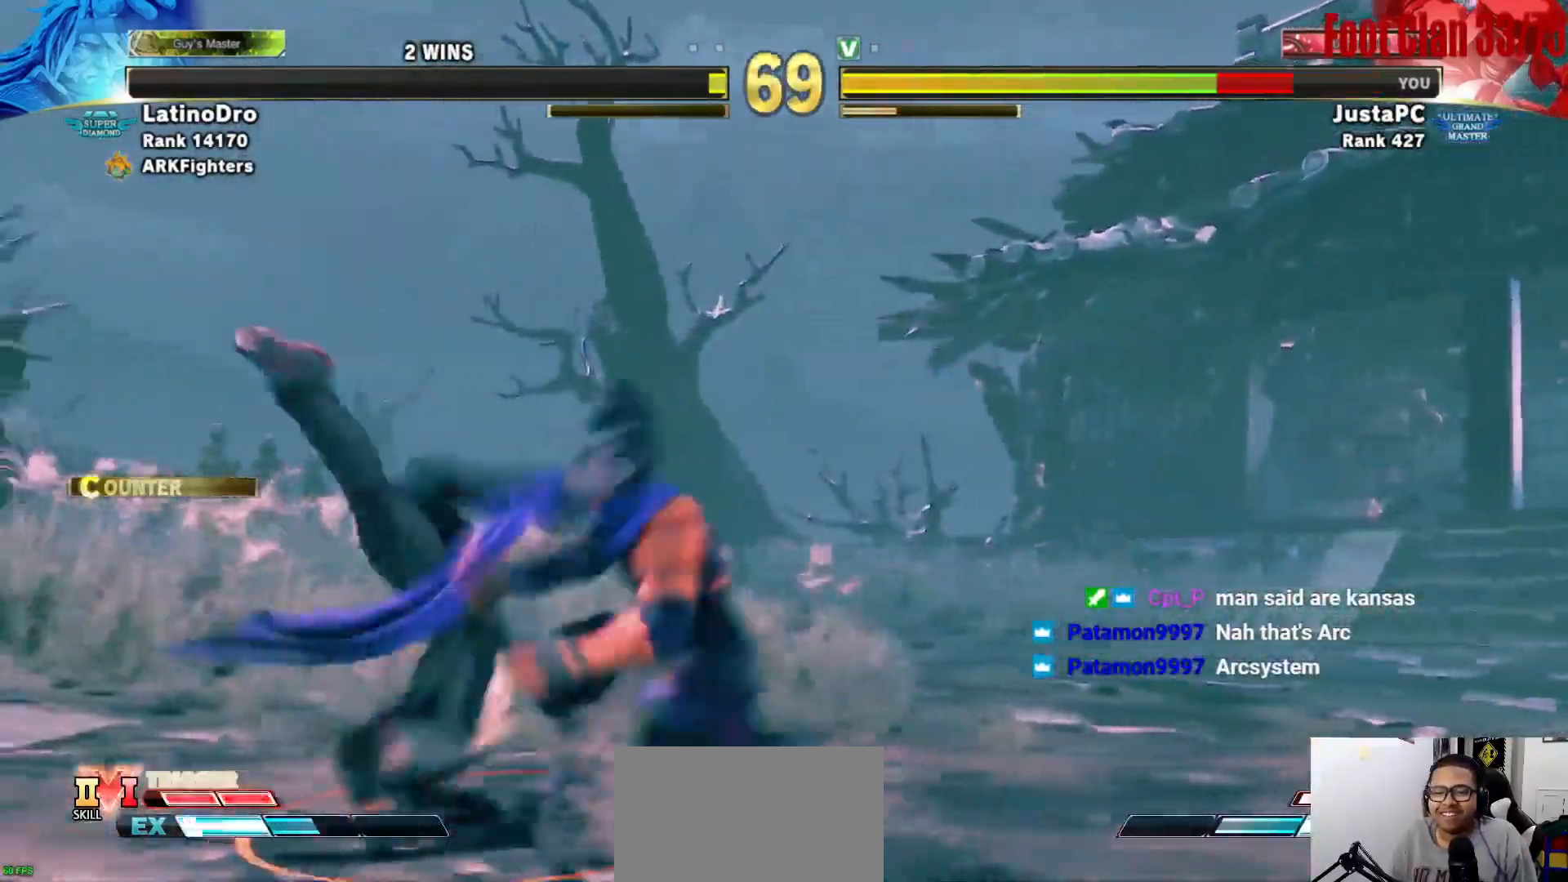
{"buttons": ["CIRCLE", "R1"], "left_stick": "center", "events": [[250, "CIRCLE", "down"], [250, "R1", "down"]]}
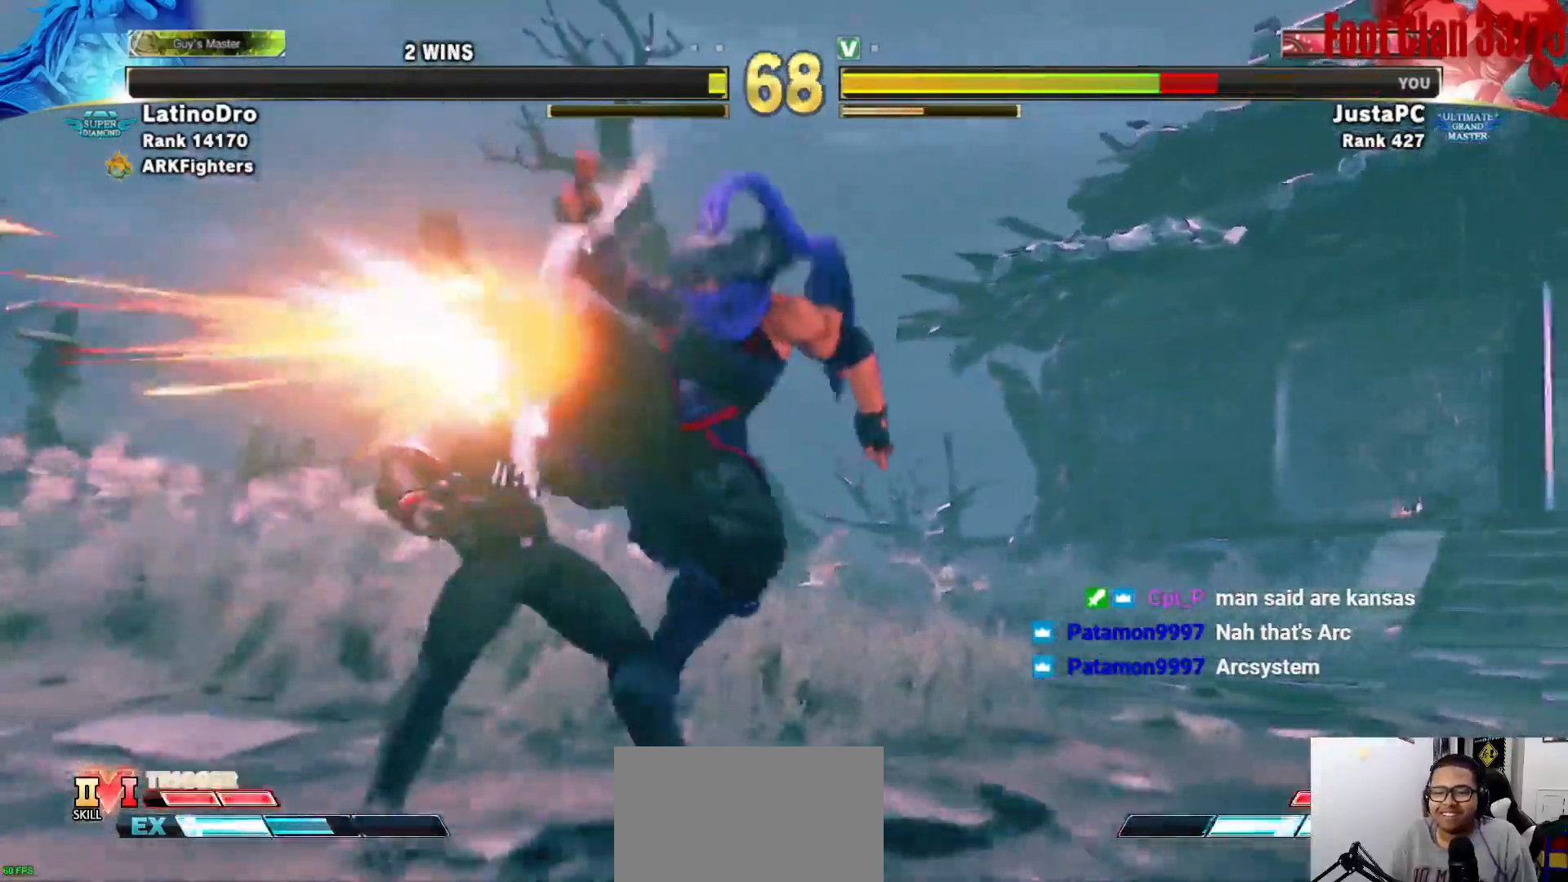
{"buttons": [], "left_stick": "down-left", "events": [[50, "CIRCLE", "up"], [50, "R1", "up"], [167, "left_stick", "left"], [500, "left_stick", "down-left"]]}
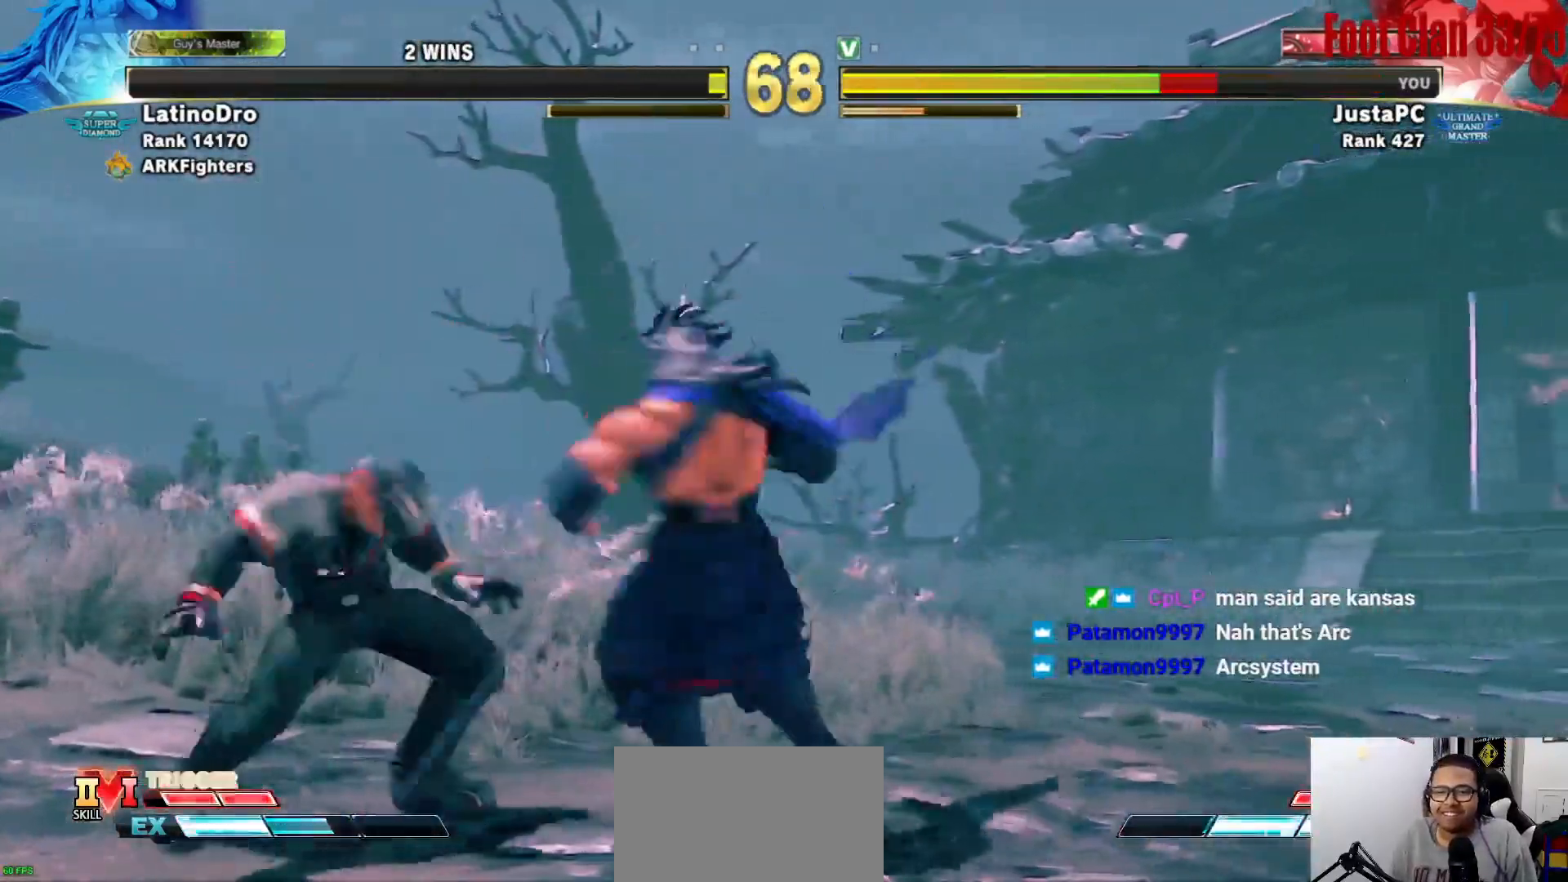
{"buttons": [], "left_stick": "left", "events": [[367, "left_stick", "left"]]}
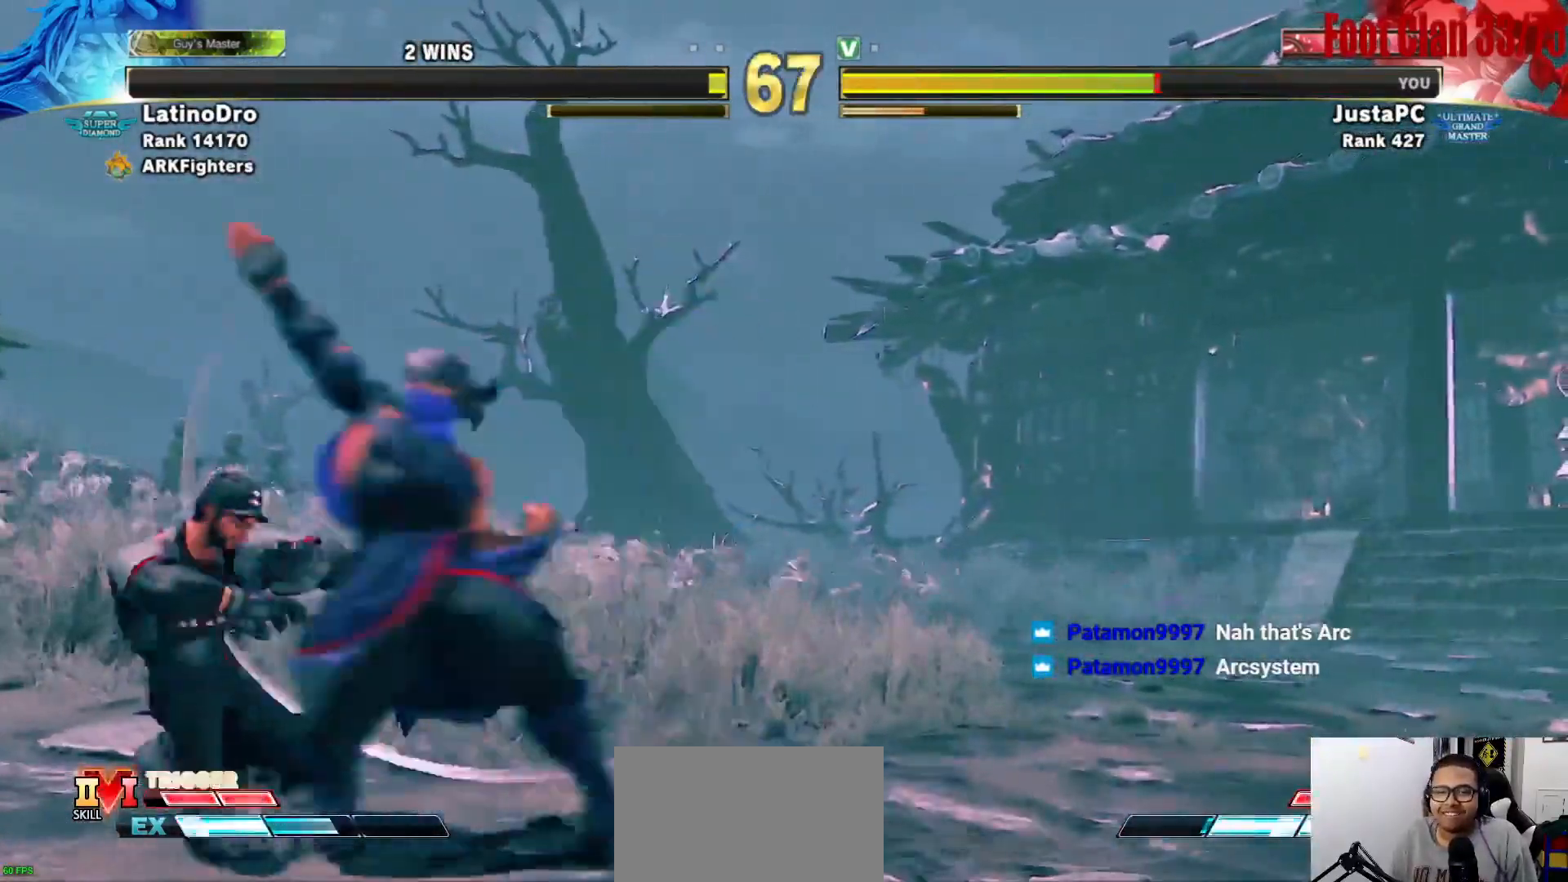
{"buttons": [], "left_stick": "down-left", "events": [[283, "left_stick", "down-left"]]}
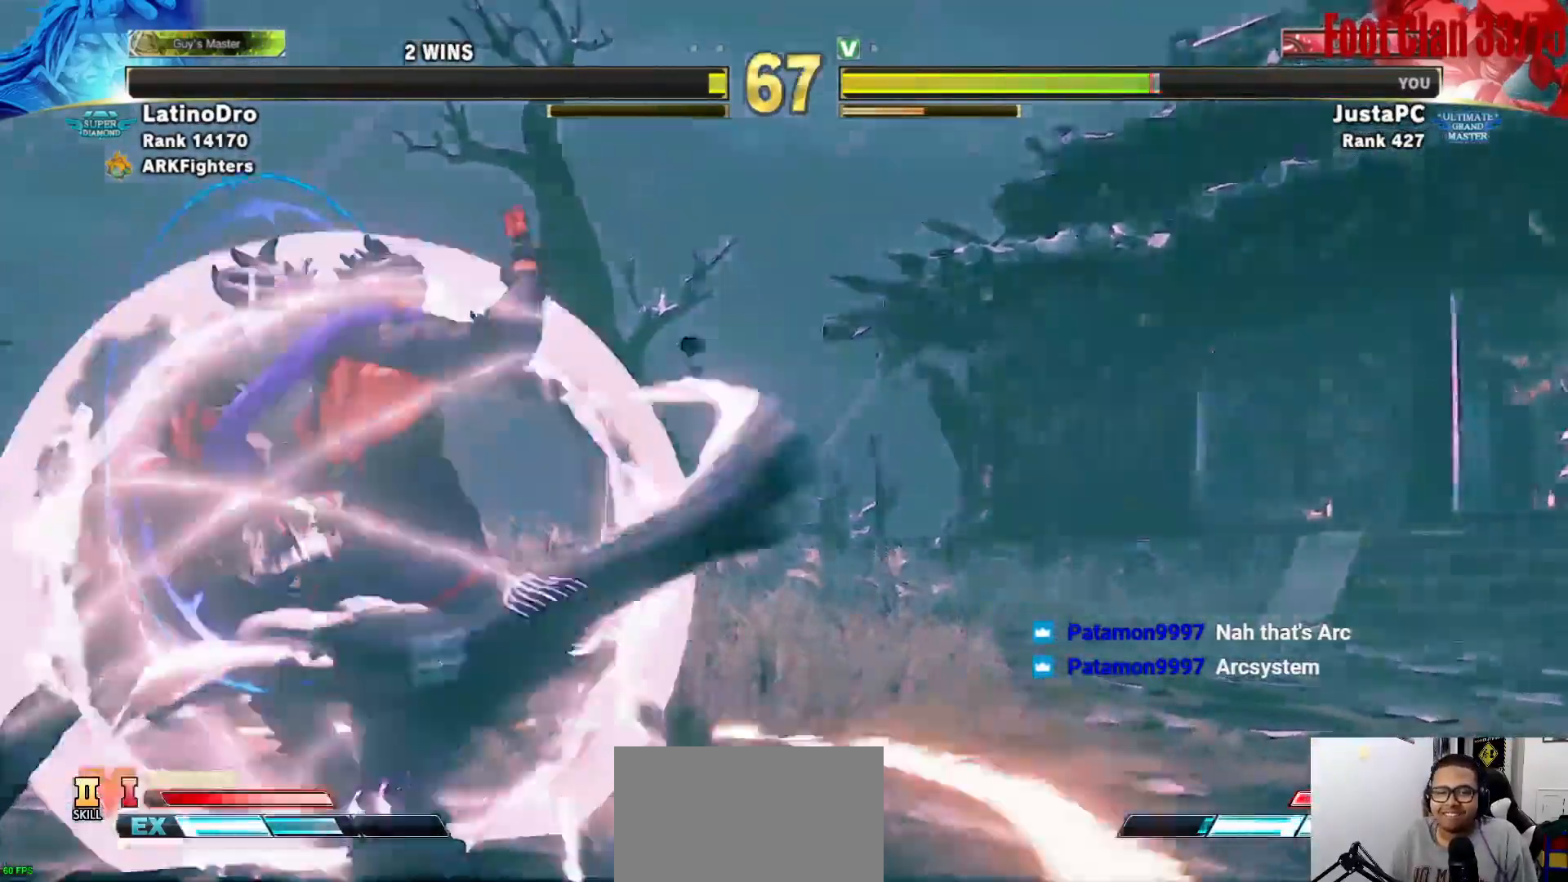
{"buttons": [], "left_stick": "down-left", "events": []}
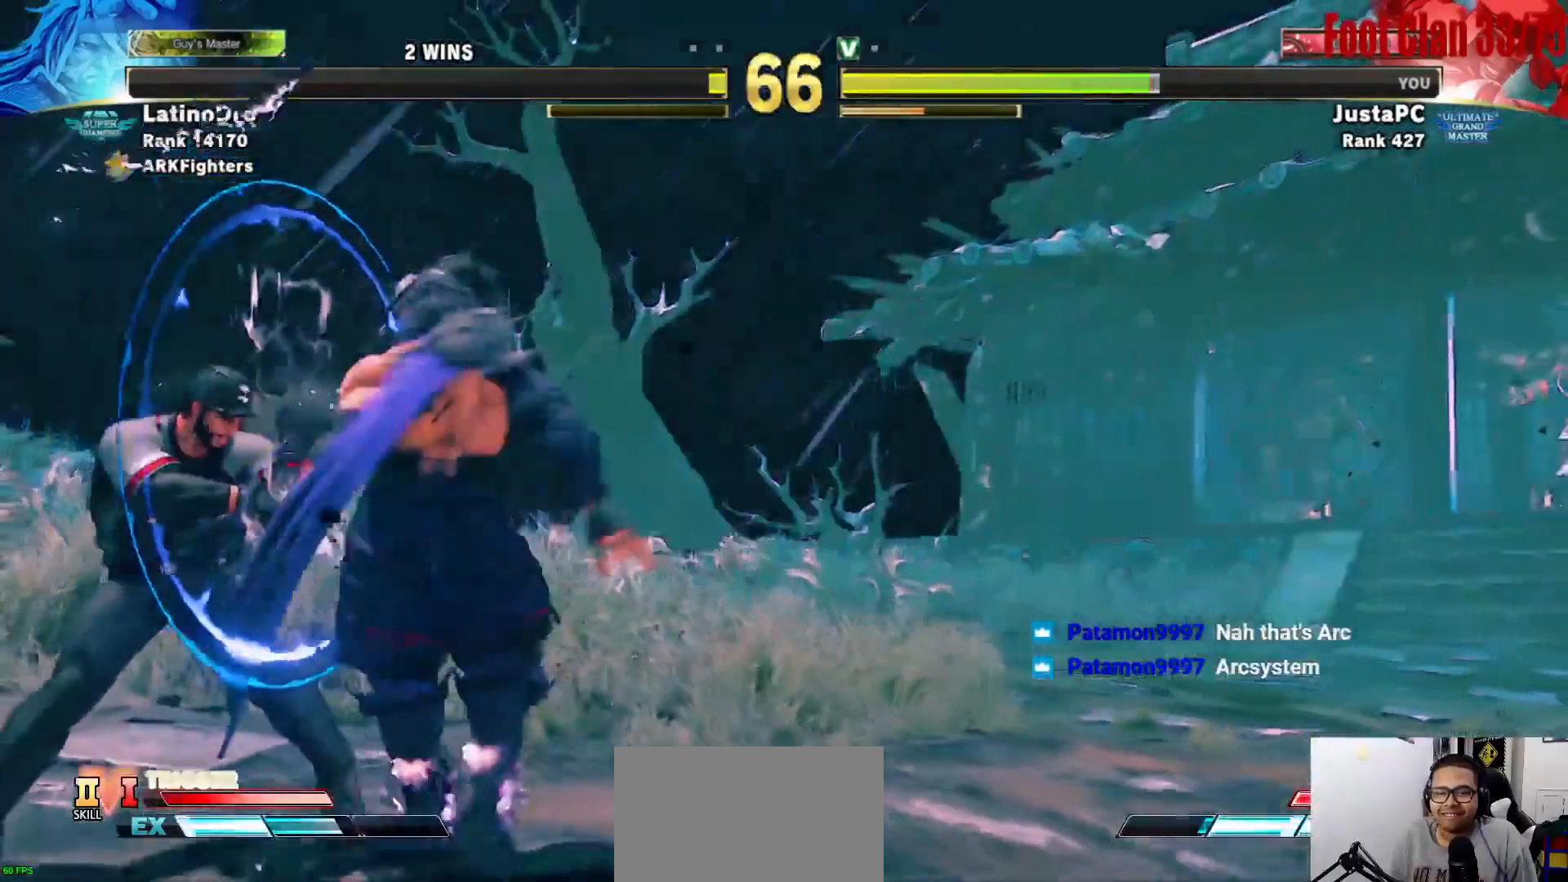
{"buttons": [], "left_stick": "down-left", "events": [[50, "left_stick", "left"], [217, "left_stick", "down-left"]]}
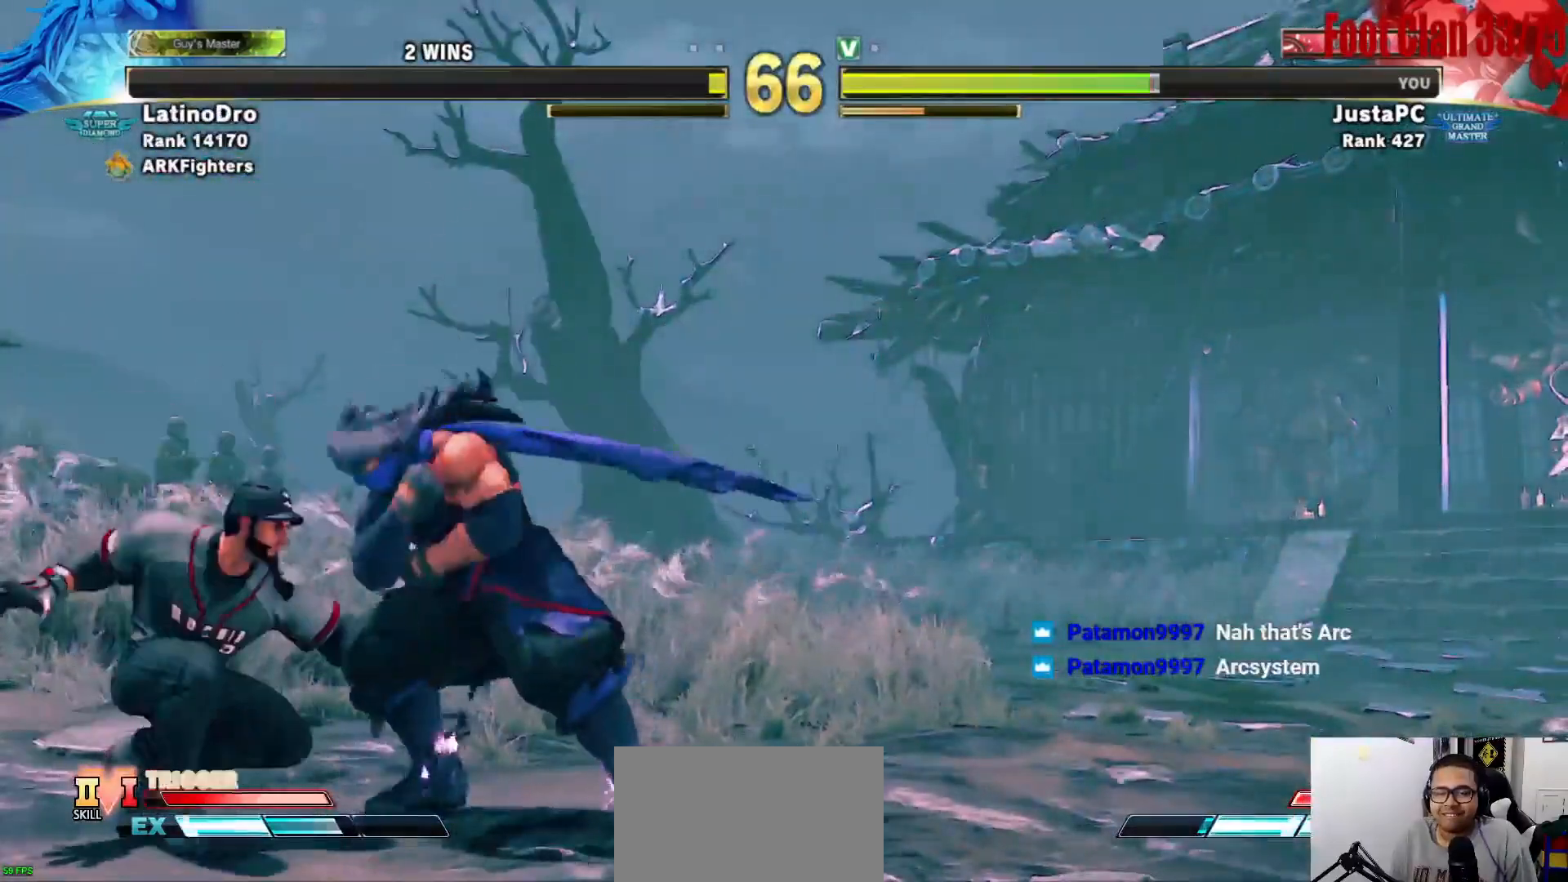
{"buttons": [], "left_stick": "left", "events": [[117, "R1", "down"], [117, "SQUARE", "down"], [117, "TRIANGLE", "down"], [117, "left_stick", "right"], [200, "R1", "up"], [200, "SQUARE", "up"], [200, "TRIANGLE", "up"], [233, "left_stick", "center"], [283, "left_stick", "left"]]}
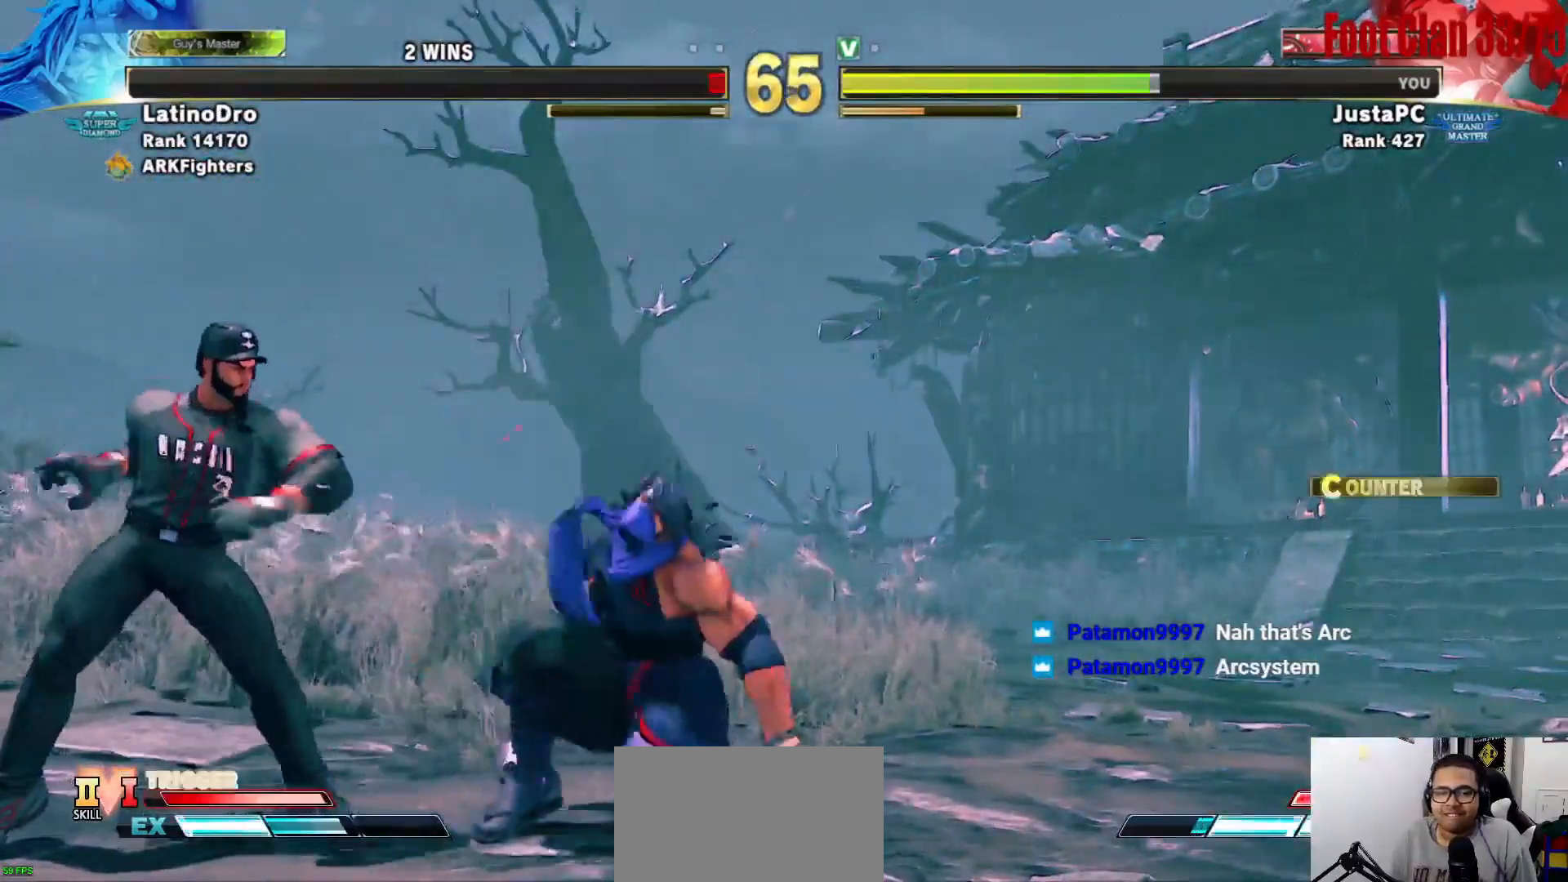
{"buttons": [], "left_stick": "down-left", "events": [[17, "left_stick", "down-left"]]}
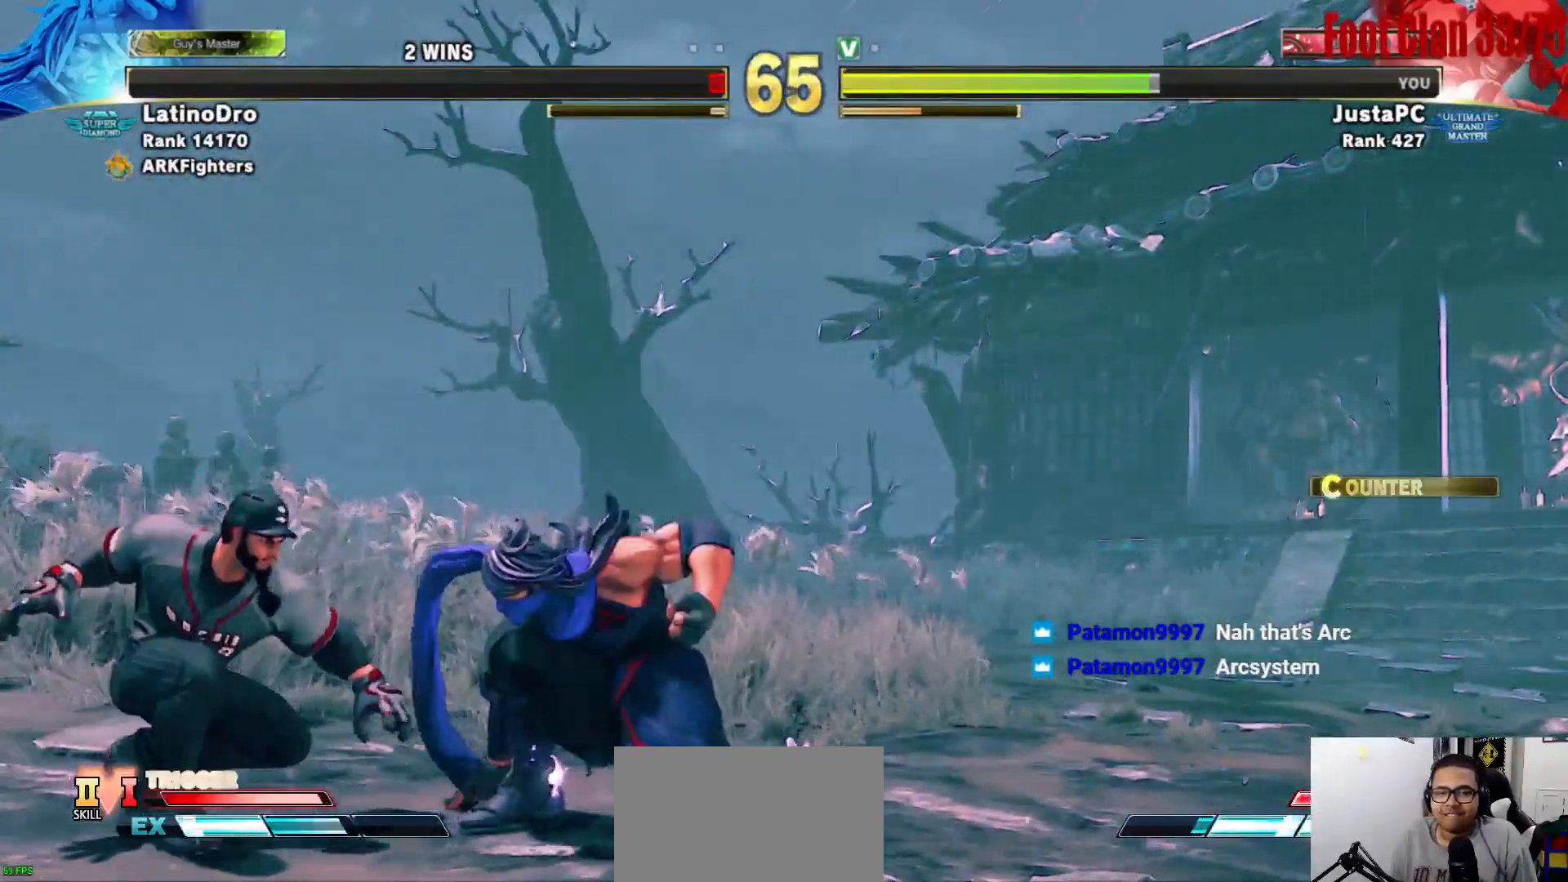
{"buttons": [], "left_stick": "up-right", "events": [[33, "left_stick", "up-left"], [200, "left_stick", "center"], [367, "left_stick", "up-right"]]}
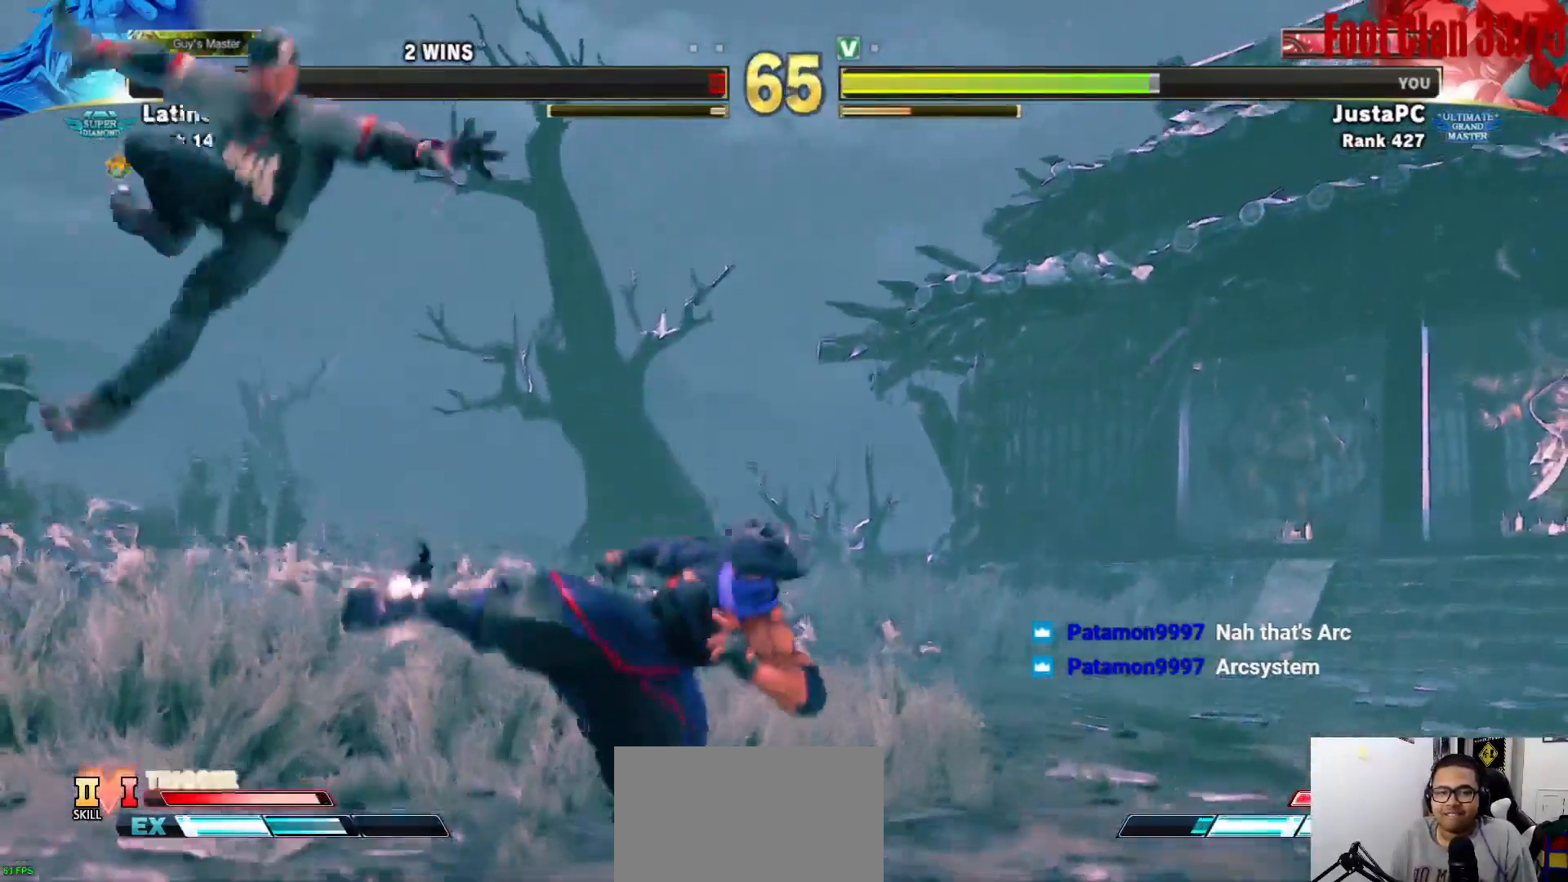
{"buttons": [], "left_stick": "down-right", "events": [[333, "left_stick", "right"], [483, "left_stick", "down-right"]]}
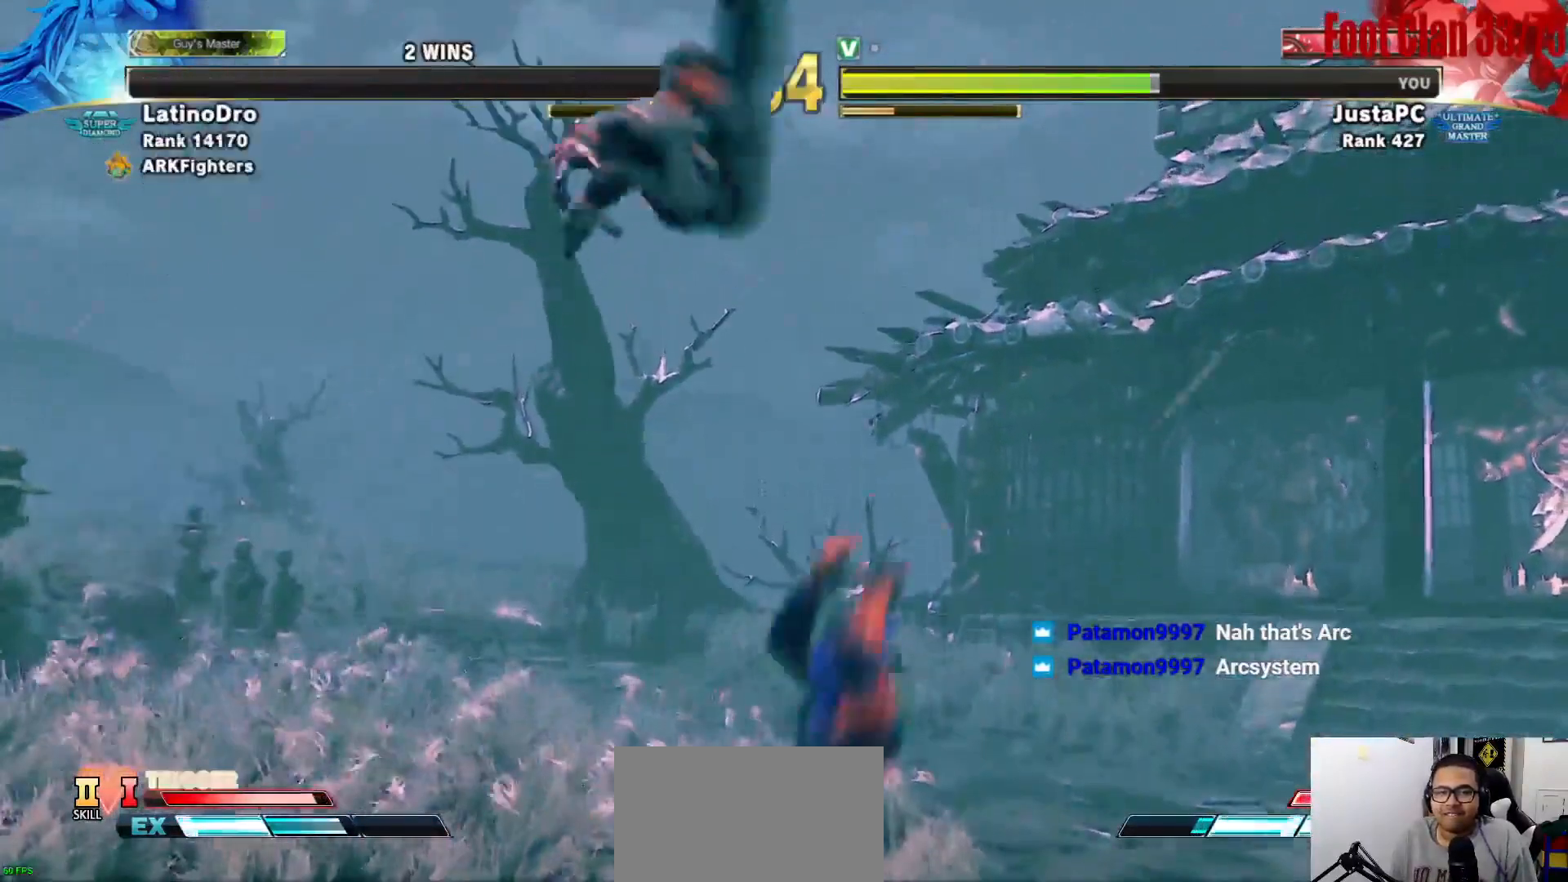
{"buttons": [], "left_stick": "left", "events": [[50, "CIRCLE", "down"], [217, "CIRCLE", "up"], [400, "left_stick", "left"]]}
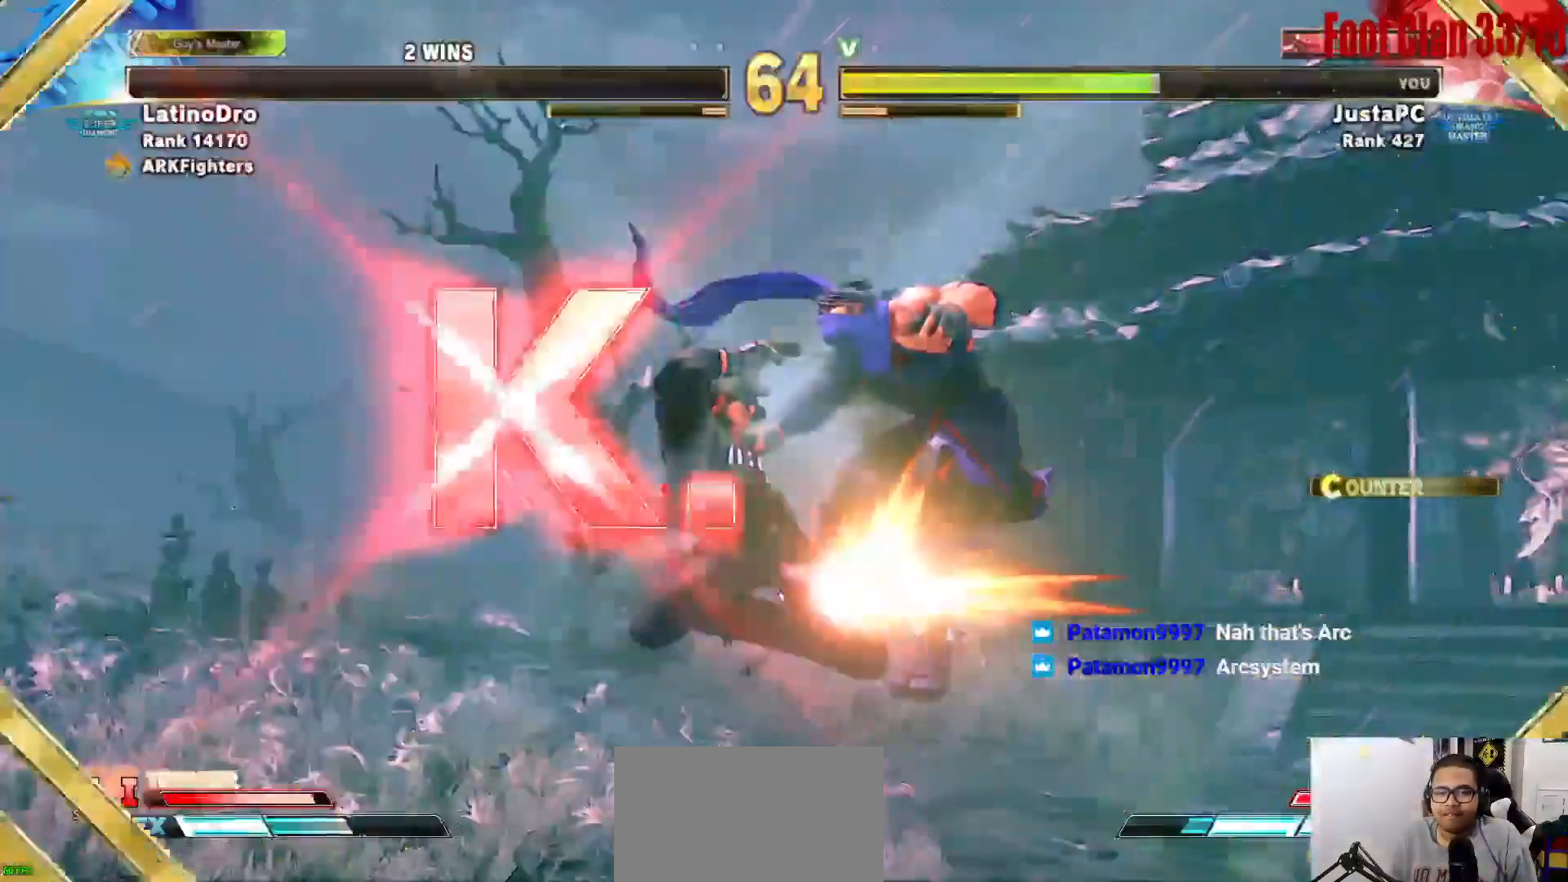
{"buttons": ["SQUARE", "TRIANGLE"], "left_stick": "center", "events": [[167, "left_stick", "center"], [233, "SQUARE", "down"], [283, "TRIANGLE", "down"], [300, "L1", "down"], [300, "R1", "down"], [300, "SQUARE", "up"], [350, "R1", "up"], [350, "TRIANGLE", "up"], [367, "L1", "up"], [433, "SQUARE", "down"], [483, "TRIANGLE", "down"]]}
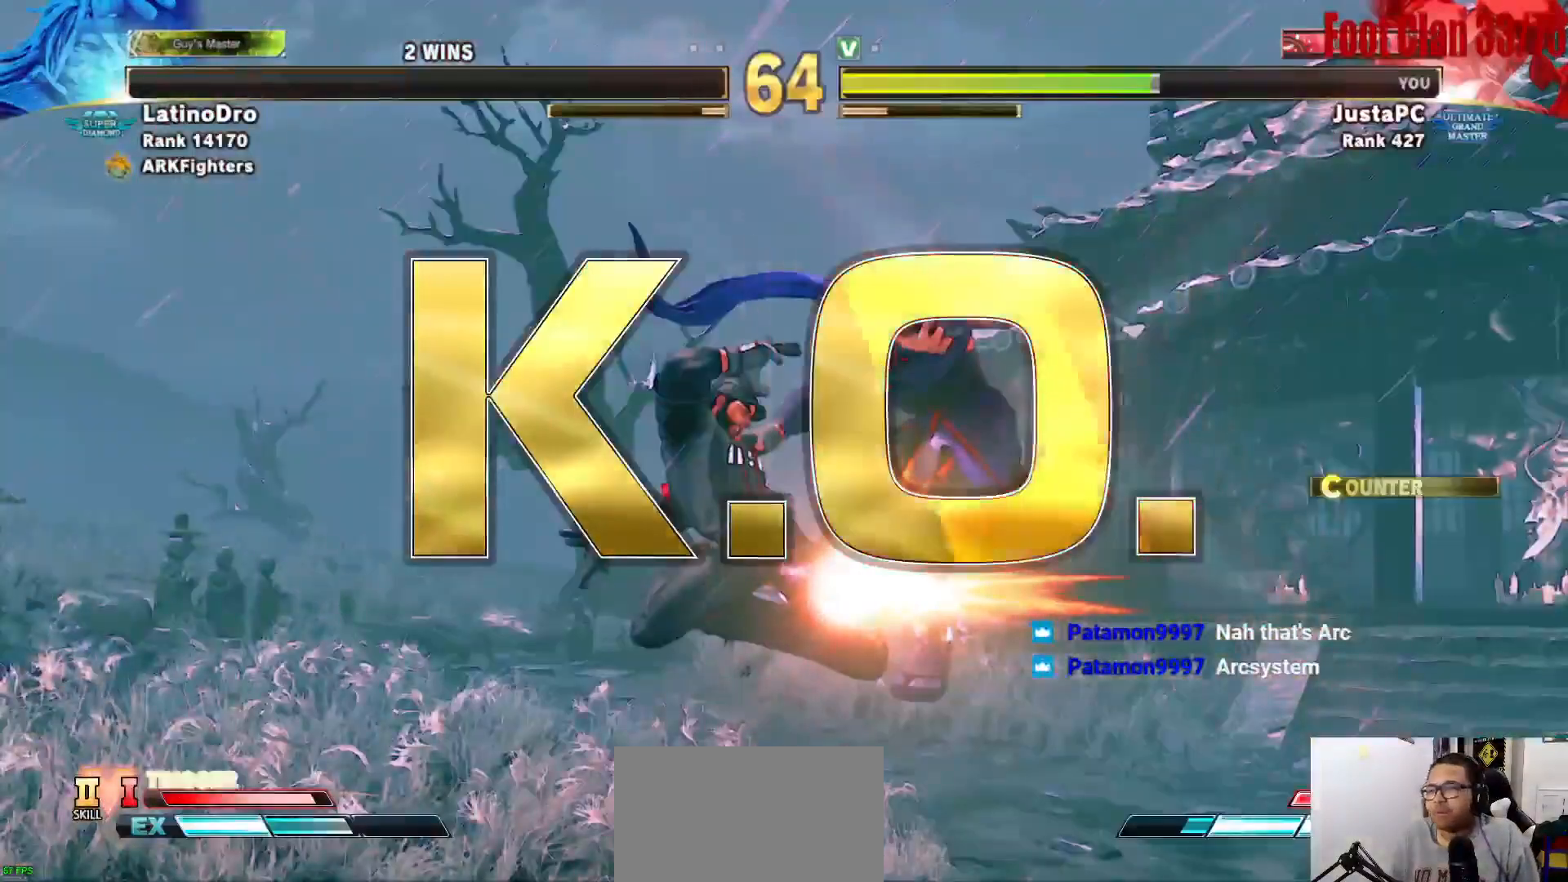
{"buttons": ["SQUARE", "TRIANGLE", "R1"], "left_stick": "center", "events": [[17, "R1", "down"], [17, "SQUARE", "up"], [33, "L1", "down"], [50, "TRIANGLE", "up"], [67, "R1", "up"], [83, "L1", "up"], [167, "SQUARE", "down"], [183, "TRIANGLE", "down"], [200, "R1", "down"]]}
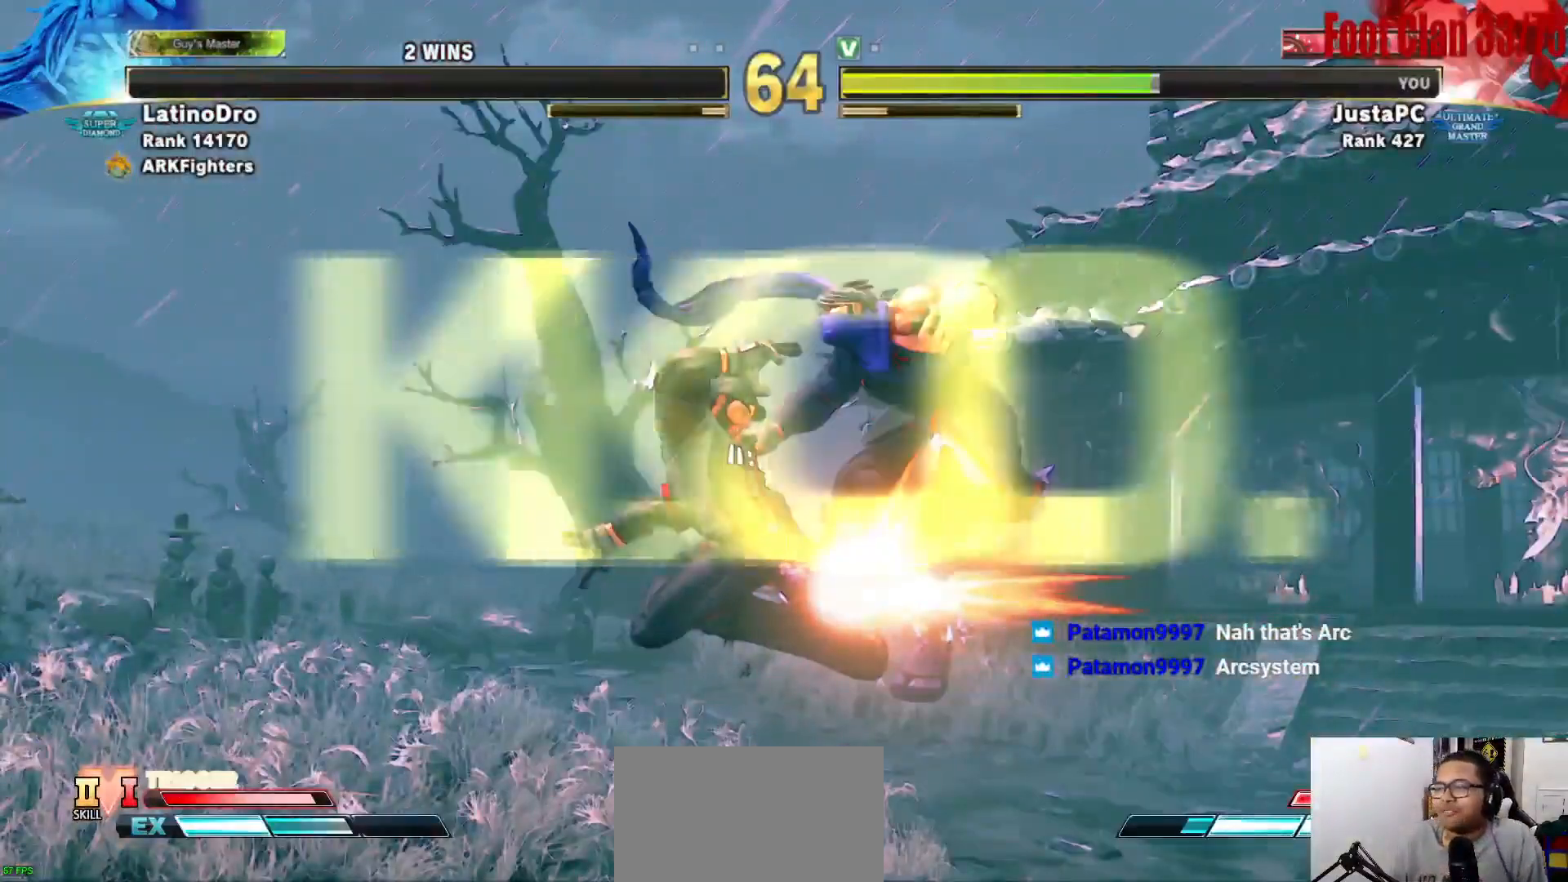
{"buttons": ["CROSS"], "left_stick": "down-left", "events": [[117, "left_stick", "down-left"], [200, "SQUARE", "up"], [233, "R1", "up"], [300, "TRIANGLE", "up"], [483, "CROSS", "down"]]}
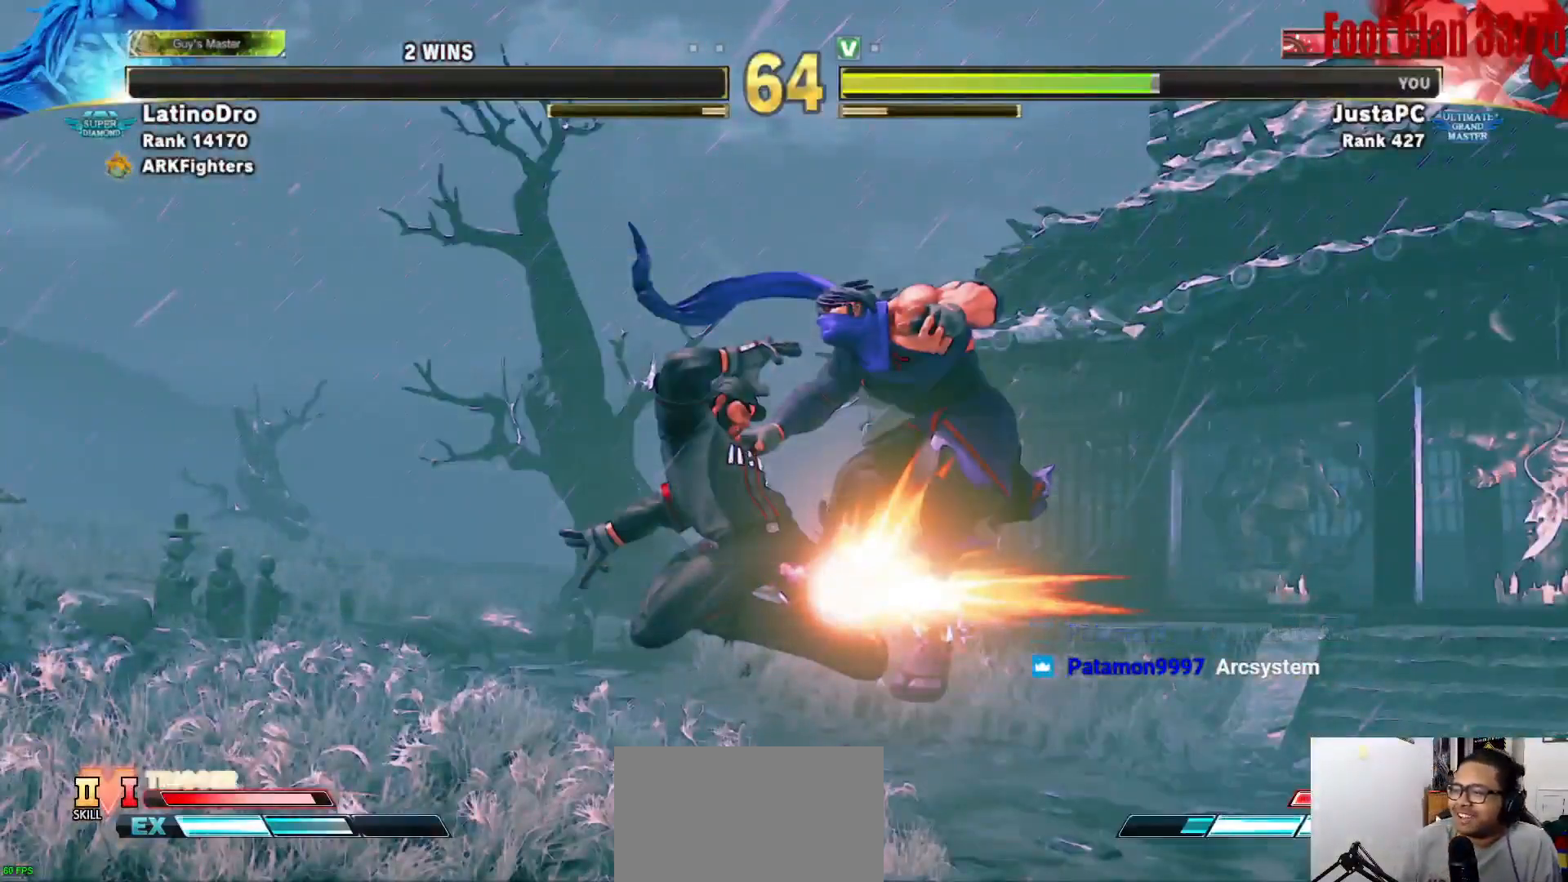
{"buttons": ["SQUARE"], "left_stick": "down-left", "events": [[183, "TRIANGLE", "down"], [200, "CROSS", "up"], [200, "L1", "down"], [217, "TRIANGLE", "up"], [233, "L1", "up"], [300, "SQUARE", "down"], [333, "TRIANGLE", "down"], [367, "L1", "down"], [367, "R1", "down"], [367, "SQUARE", "up"], [400, "L1", "up"], [417, "R1", "up"], [417, "TRIANGLE", "up"], [483, "SQUARE", "down"]]}
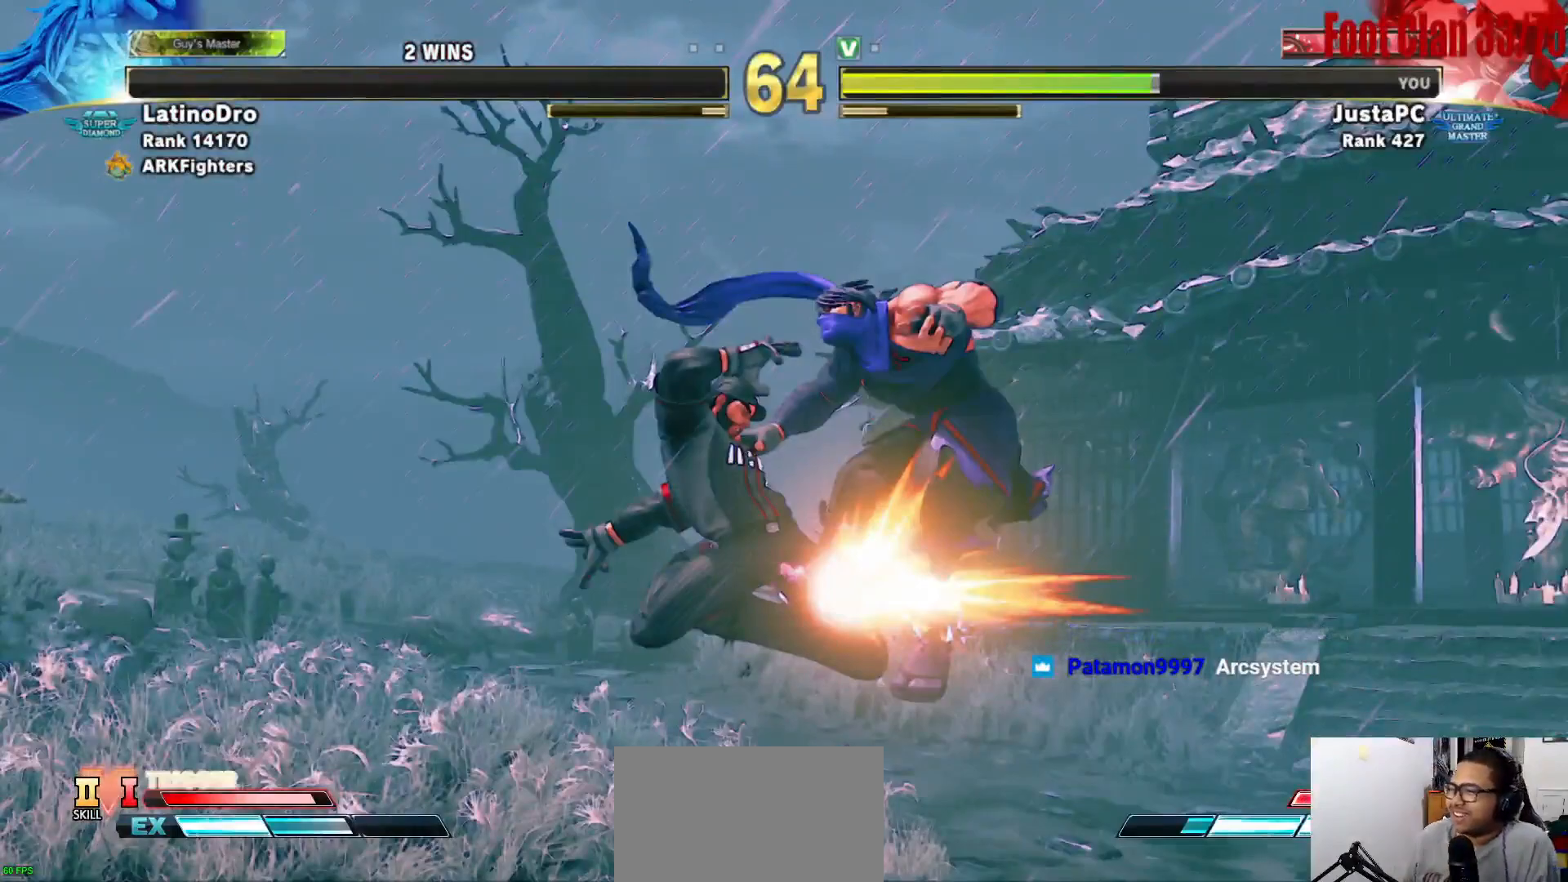
{"buttons": [], "left_stick": "center", "events": [[17, "TRIANGLE", "down"], [33, "R1", "down"], [33, "SQUARE", "up"], [83, "R1", "up"], [83, "TRIANGLE", "up"], [133, "left_stick", "center"], [167, "SQUARE", "down"], [200, "SQUARE", "up"], [200, "TRIANGLE", "down"], [233, "R1", "down"], [300, "R1", "up"], [300, "TRIANGLE", "up"]]}